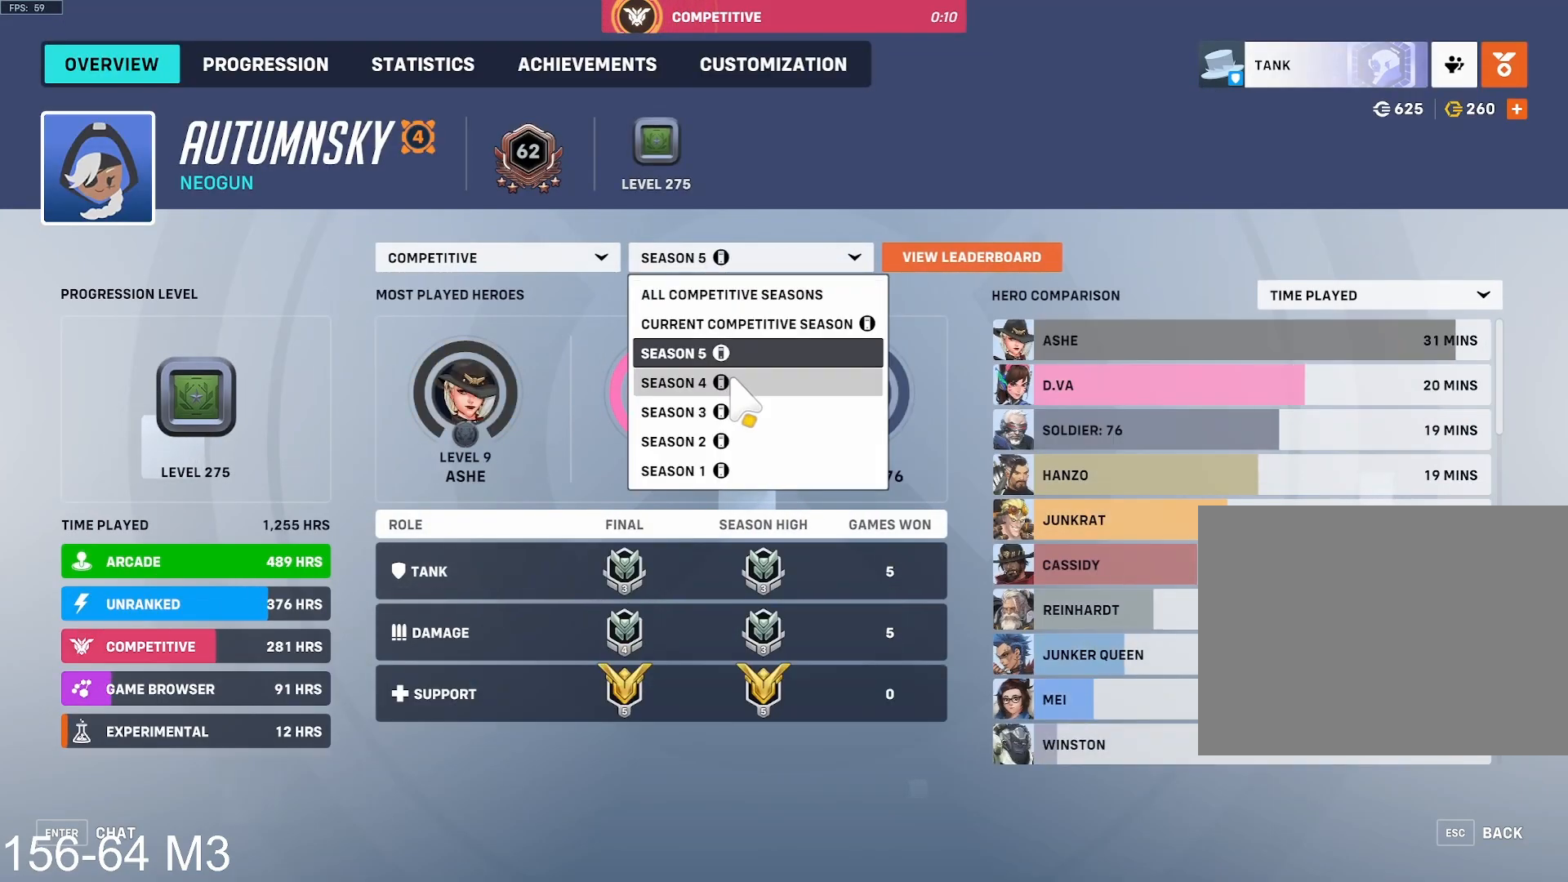
Gameplay with keyboard and mouse; each line is a JSON object with the keys and mouse buttons held at the frame after it. "events" lists presses ("down") and releases ("up") of "a", "ctrl", "d", "e", "f", "q", "r", "s", "shift", "space", "tab", "w", "mouse_left", "mouse_wheel" and "mouse_right" between this image and that frame as [ms after this image, input, new state], when the widget could be followed in between. "mouse_left", "mouse_wheel", "mouse_right" = the "left", "wheel", "right" buttons of the "mouse" list. No other keys are recorded. "wheel" means that the mouse wheel is clicked or scrolled. Mouse movement is not recorded.
{"keys": [], "mouse": [], "events": []}
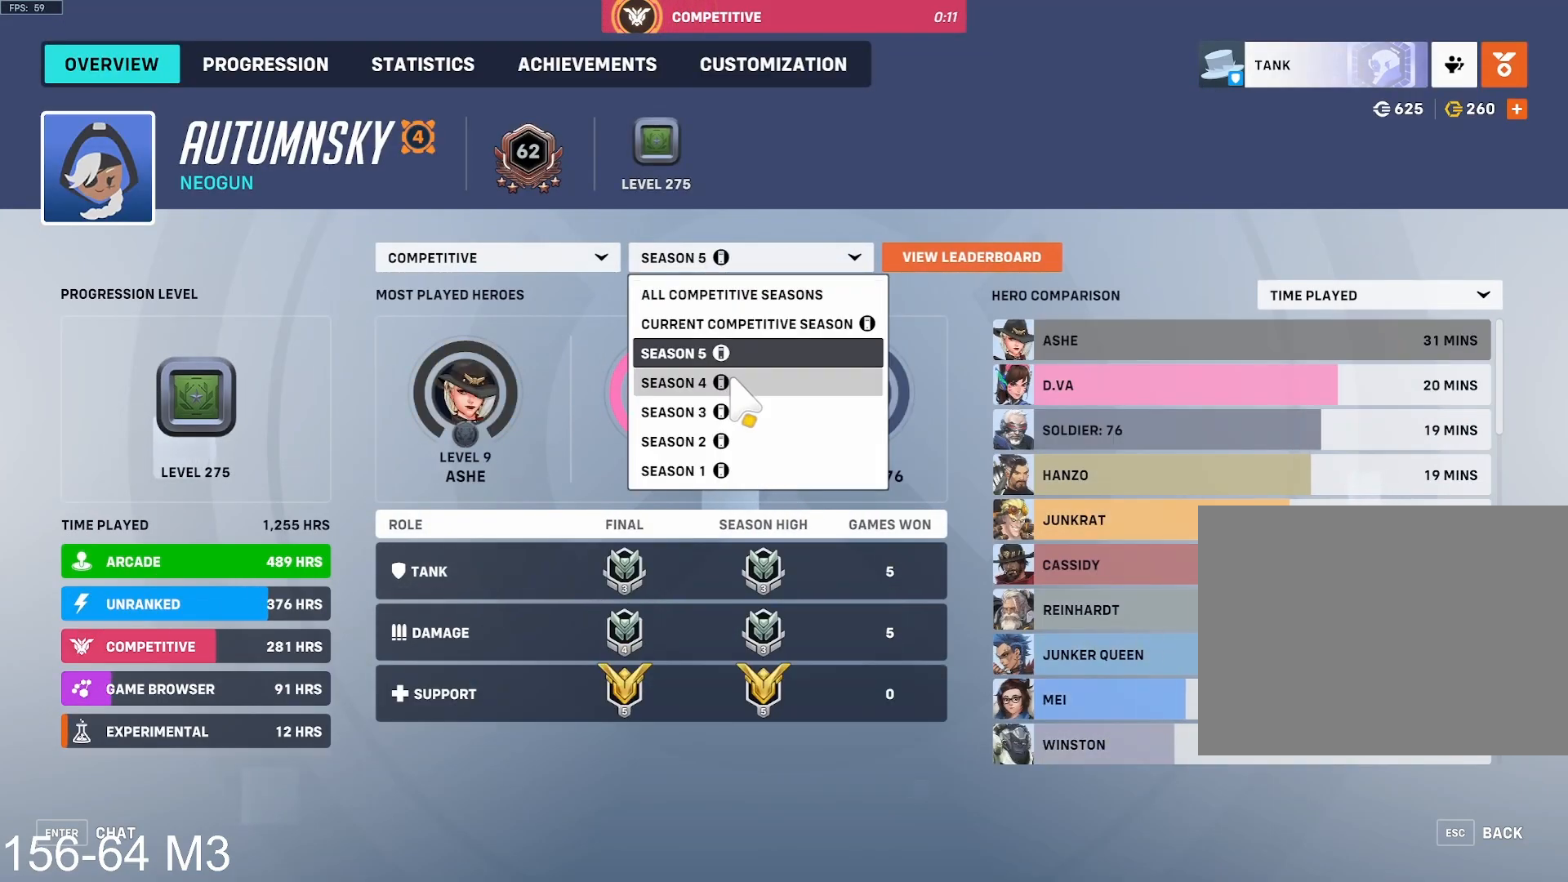
{"keys": [], "mouse": ["left"], "events": [[67, "mouse_left", "down"], [200, "mouse_left", "up"], [467, "mouse_left", "down"]]}
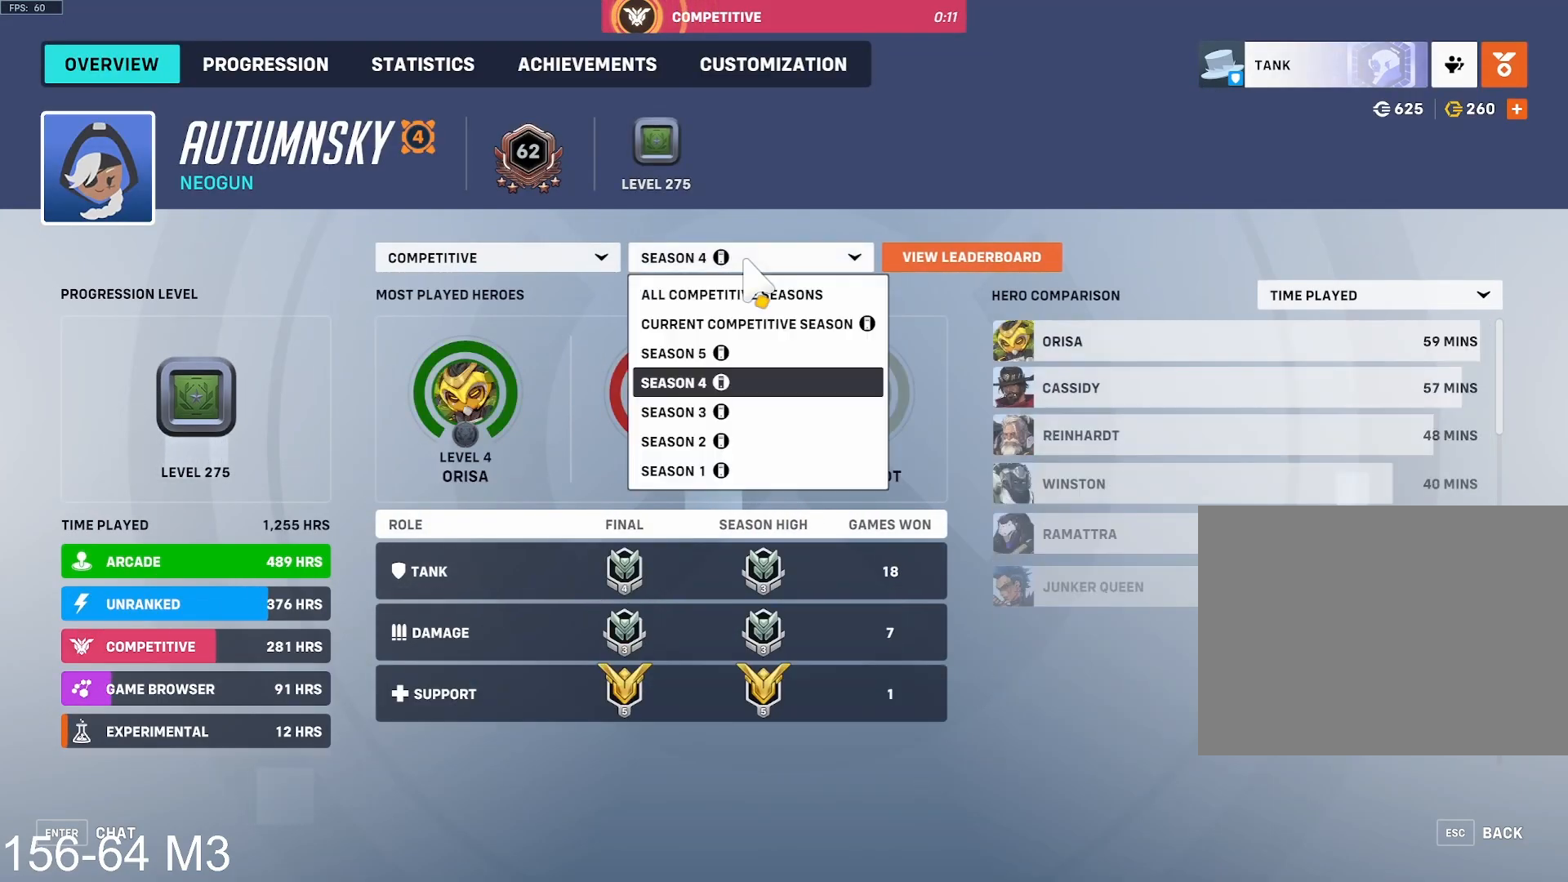
{"keys": [], "mouse": []}
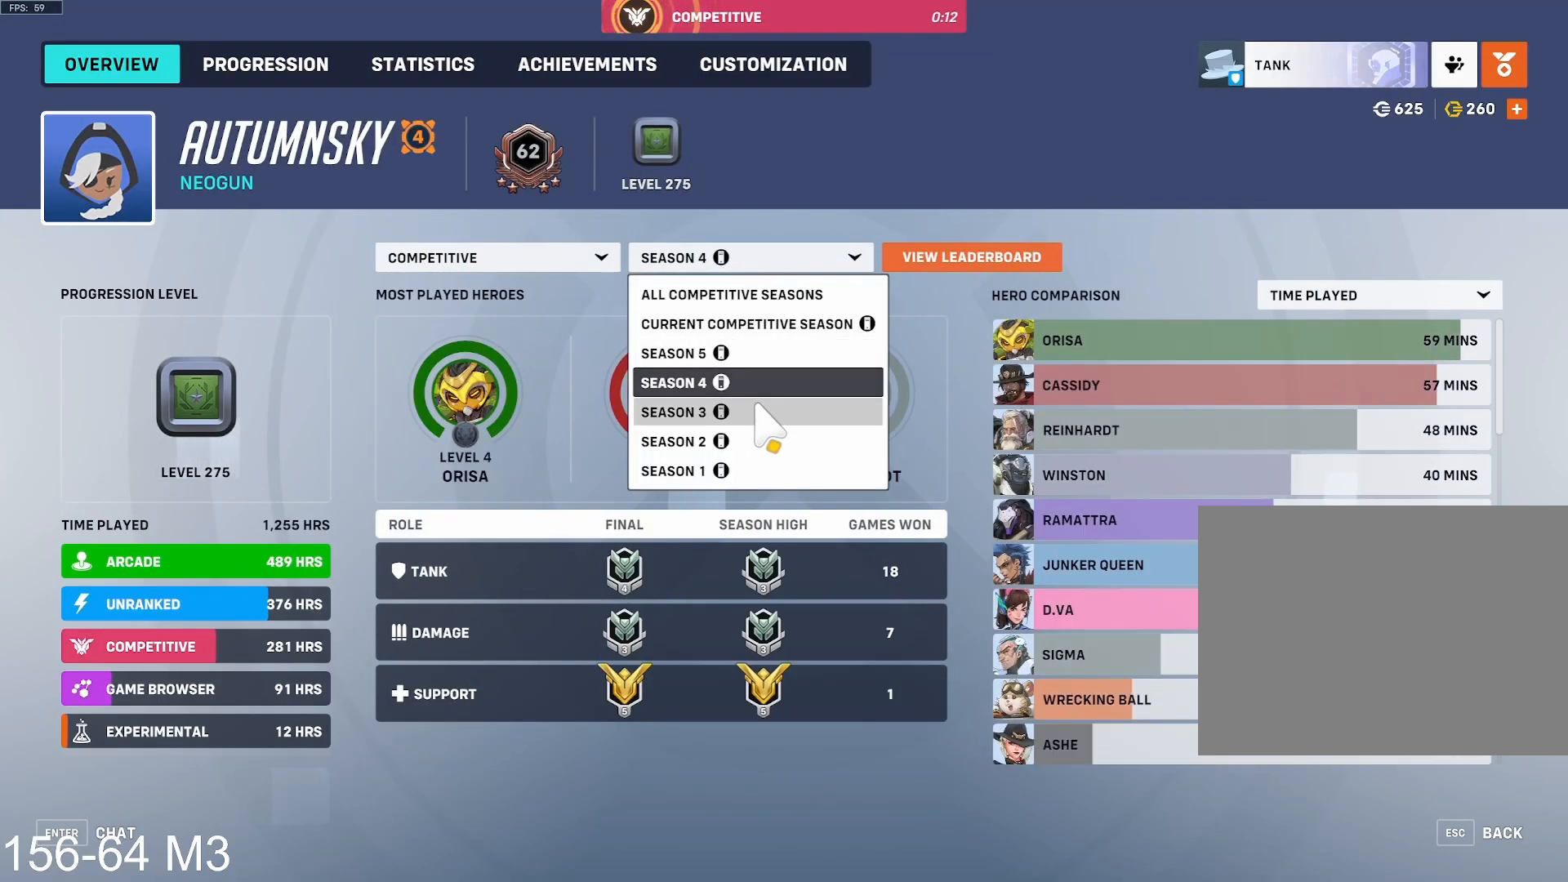
{"keys": [], "mouse": ["left"], "events": [[183, "mouse_left", "down"]]}
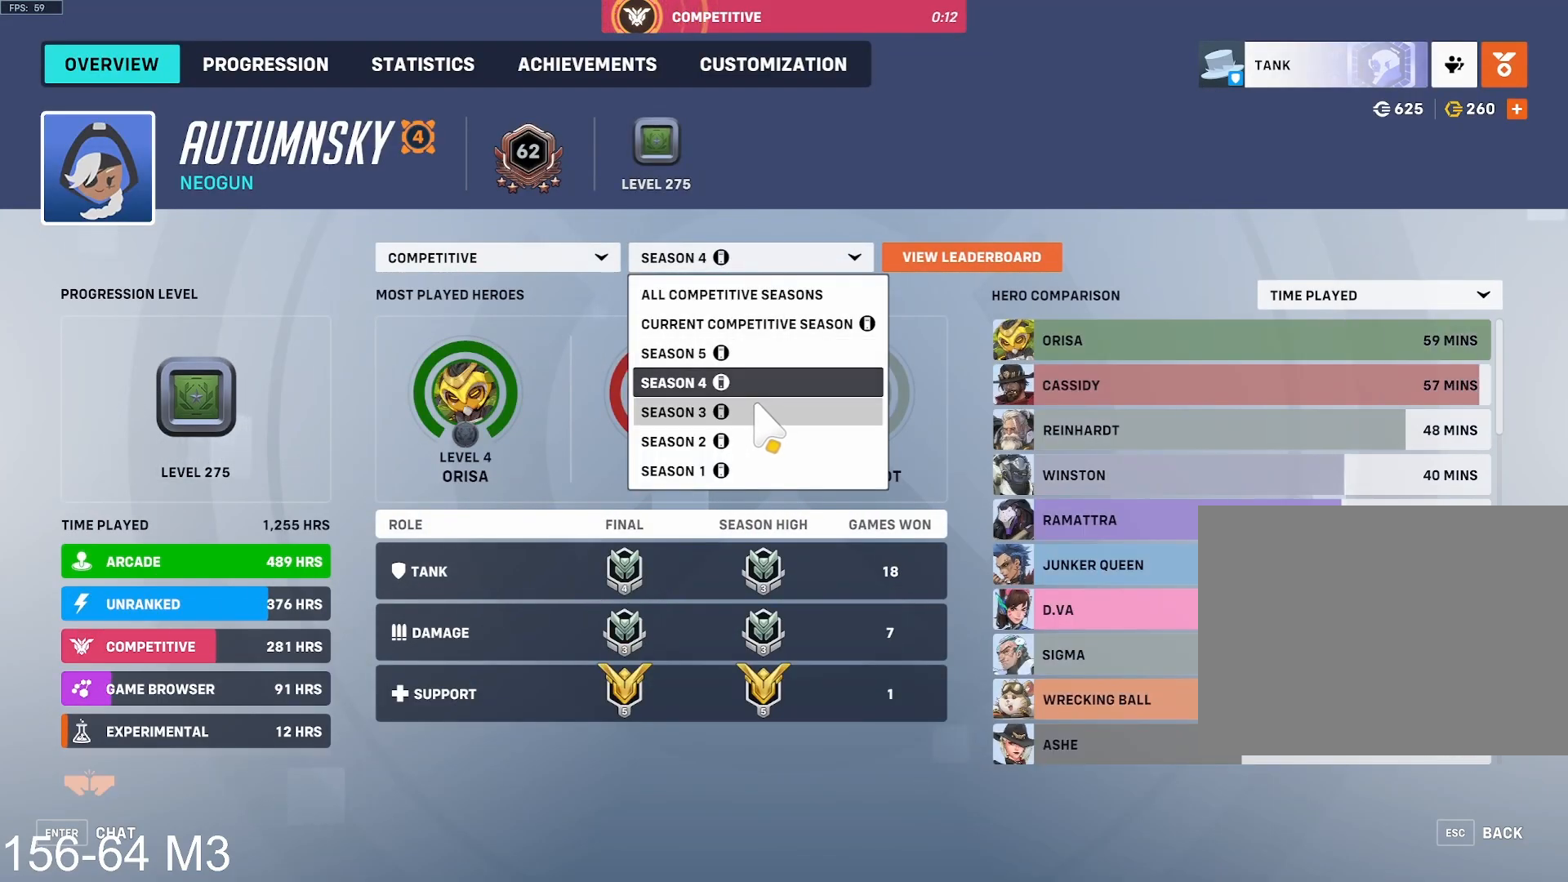
{"keys": [], "mouse": [], "events": [[100, "mouse_left", "up"], [350, "mouse_left", "down"], [483, "mouse_left", "up"]]}
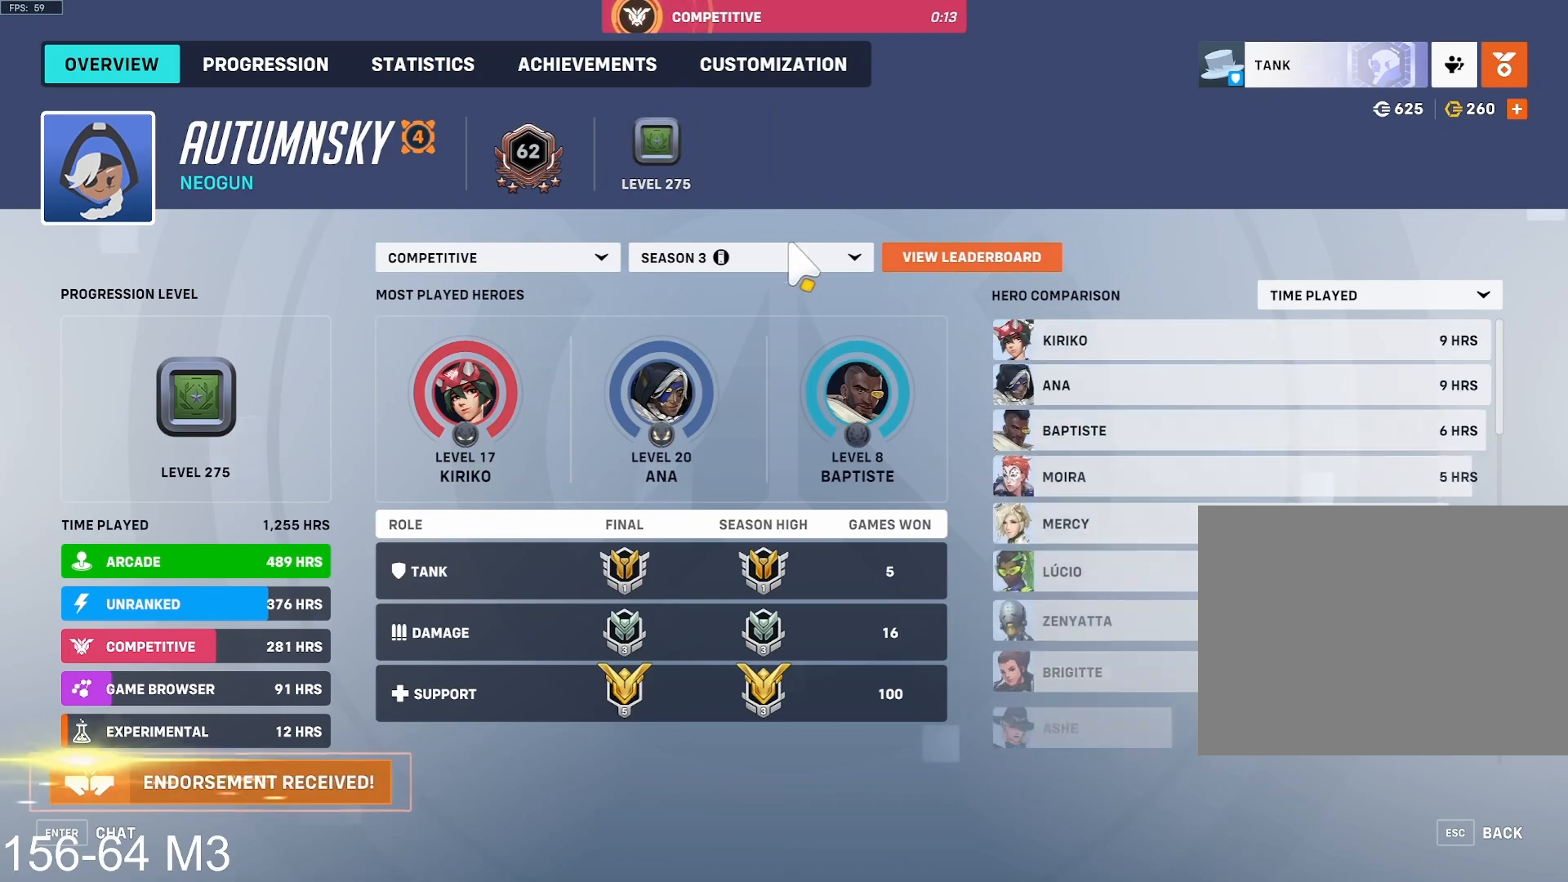
{"keys": [], "mouse": []}
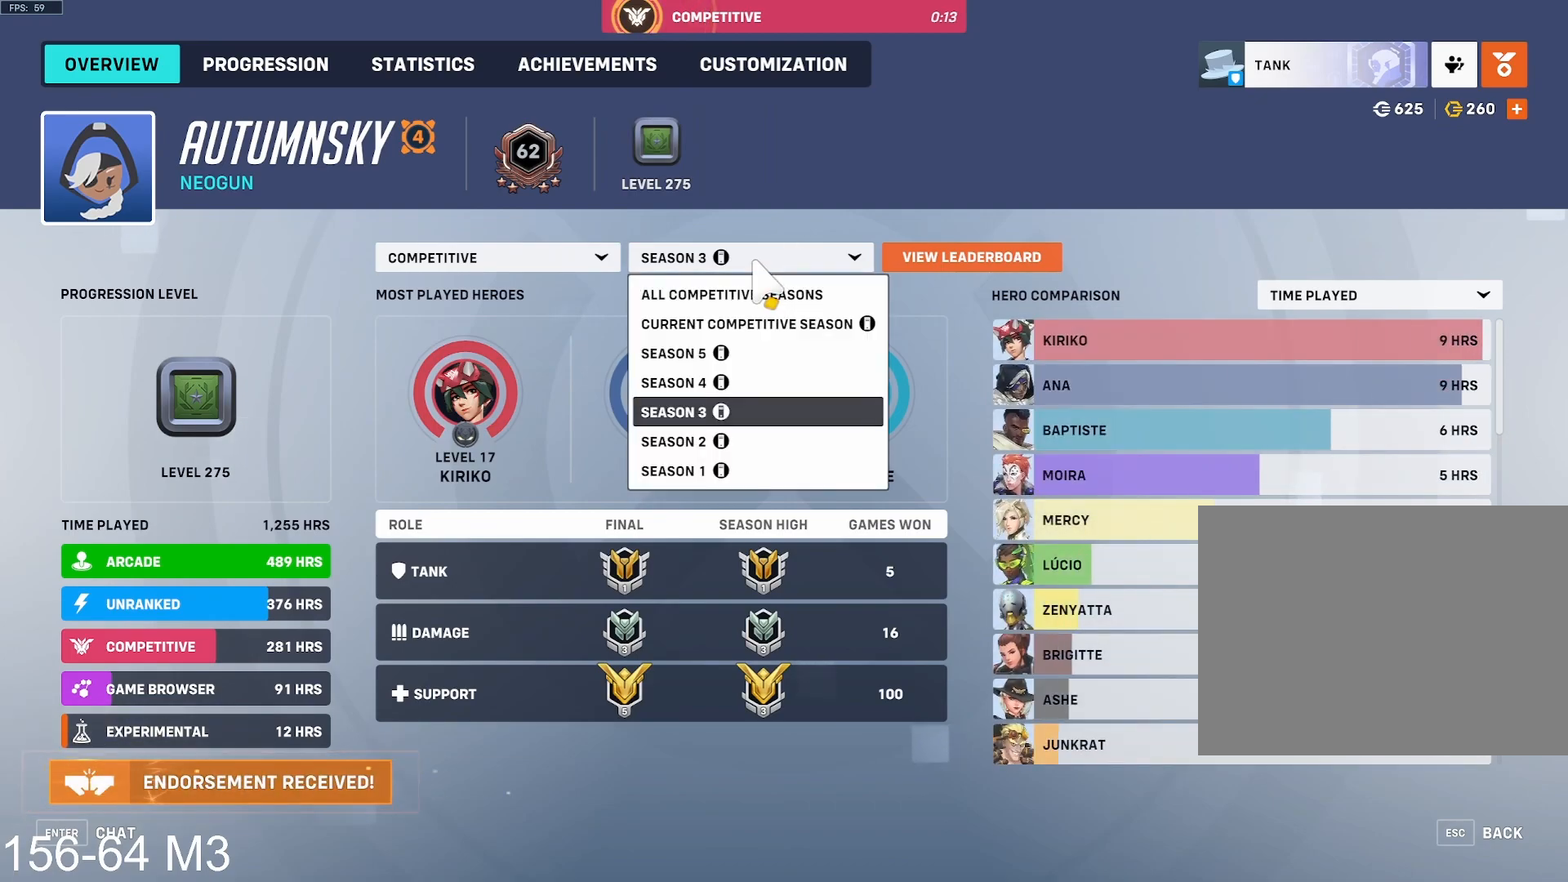
{"keys": [], "mouse": ["left"], "events": [[483, "mouse_left", "down"]]}
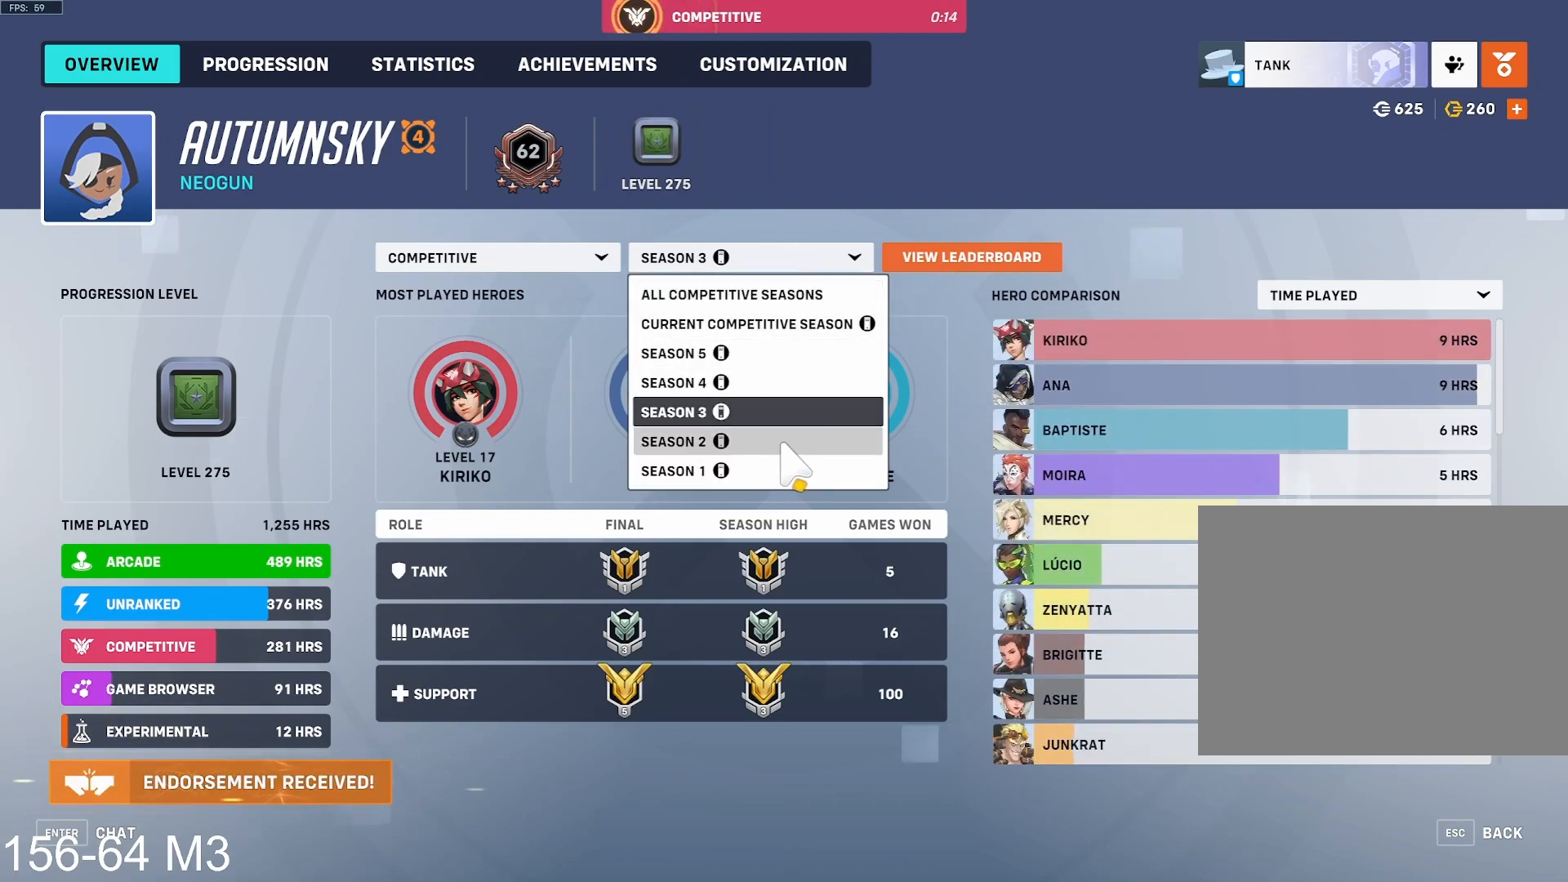
{"keys": [], "mouse": [], "events": [[67, "mouse_left", "up"], [333, "mouse_left", "down"], [433, "mouse_left", "up"]]}
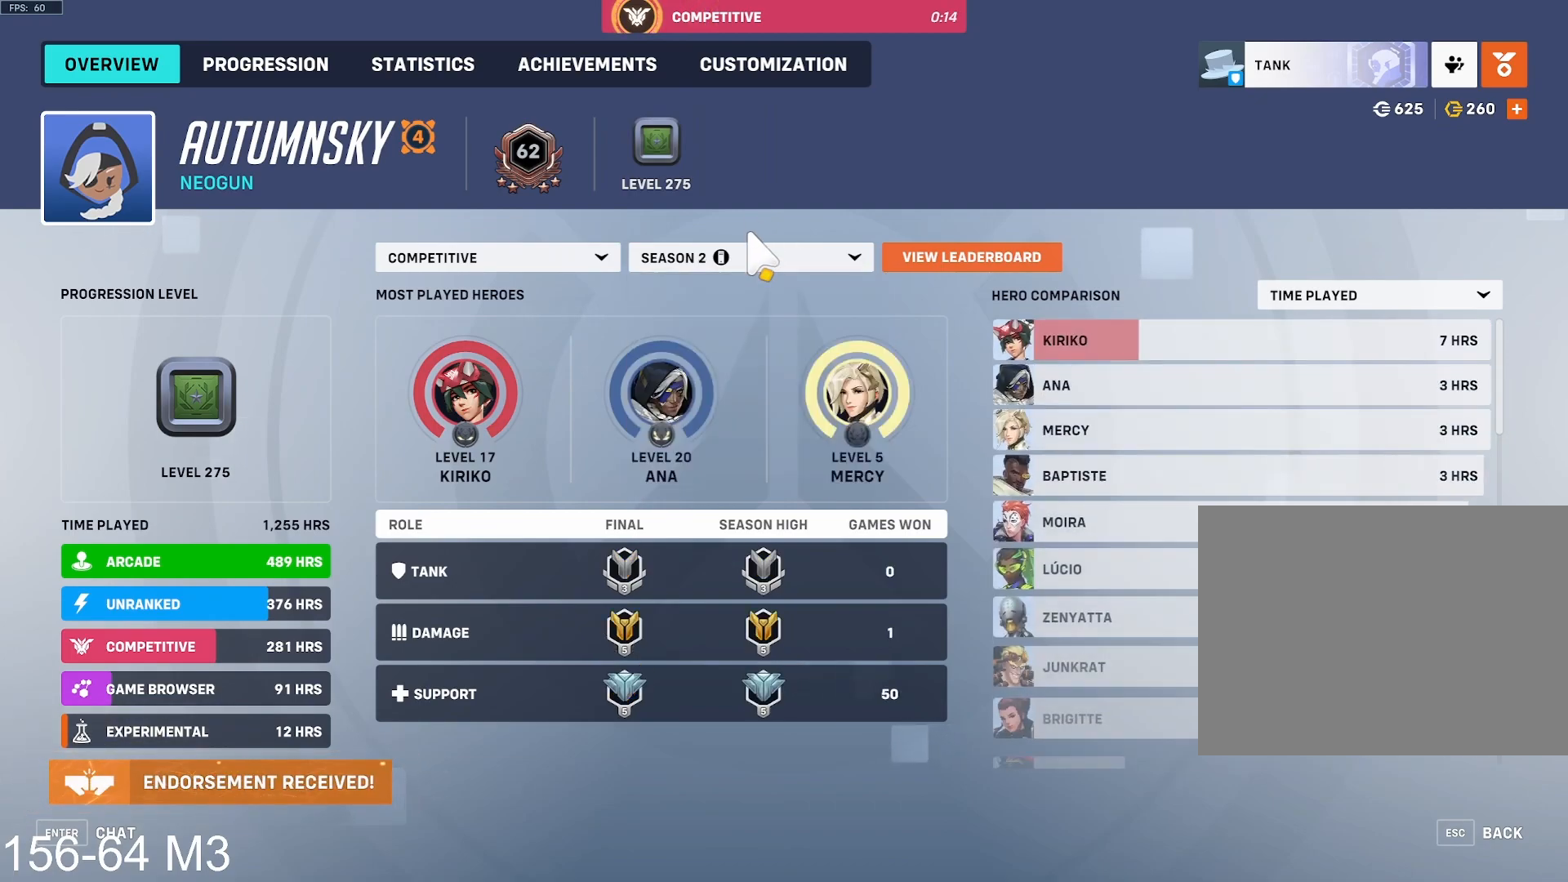
{"keys": [], "mouse": []}
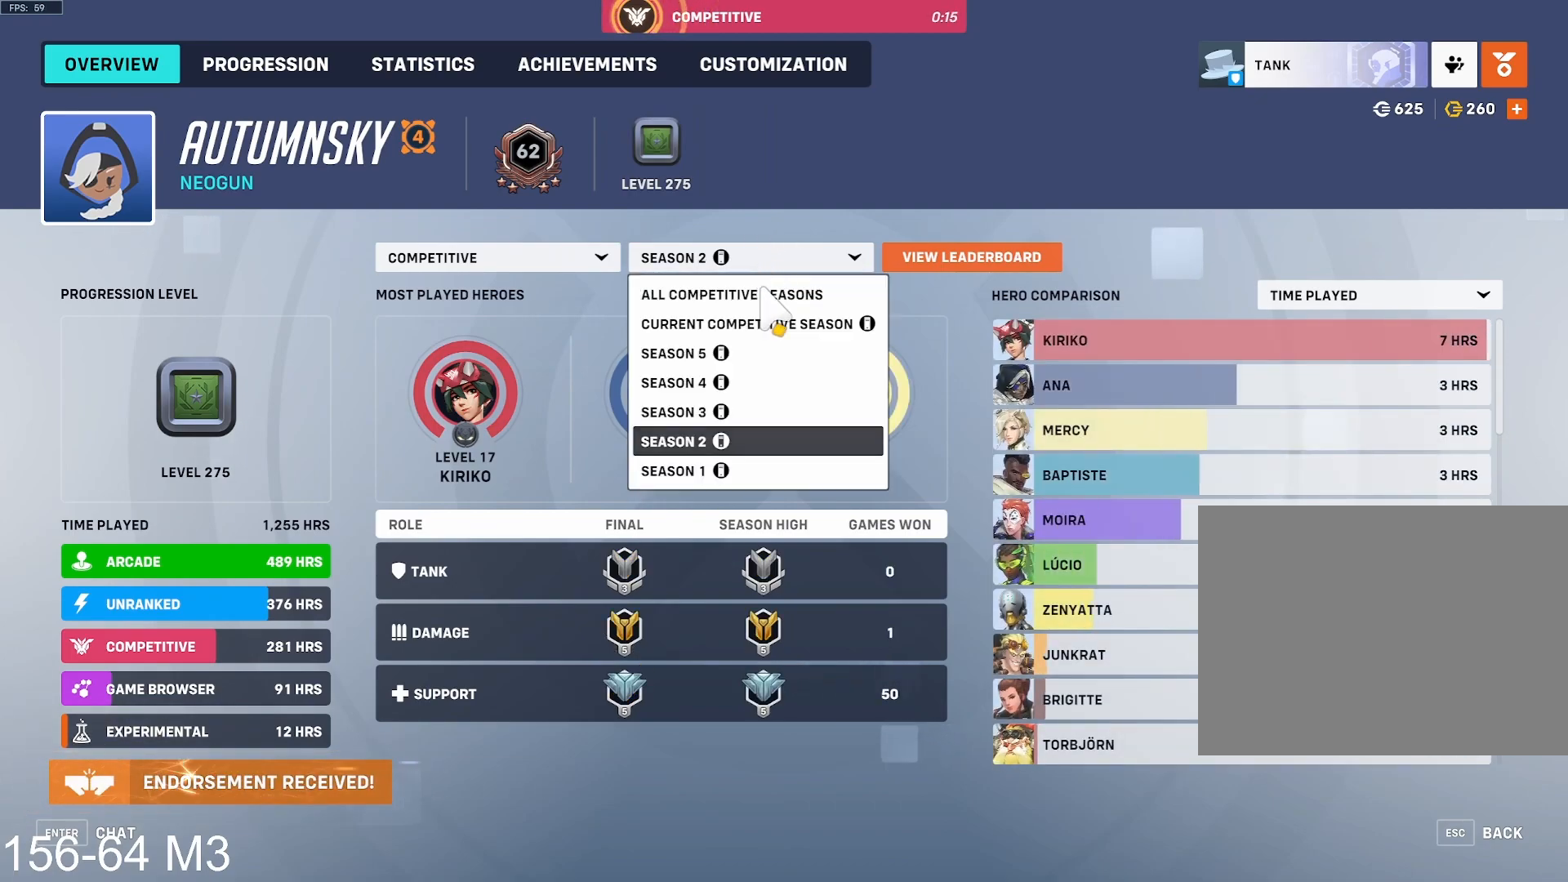
{"keys": [], "mouse": [], "events": []}
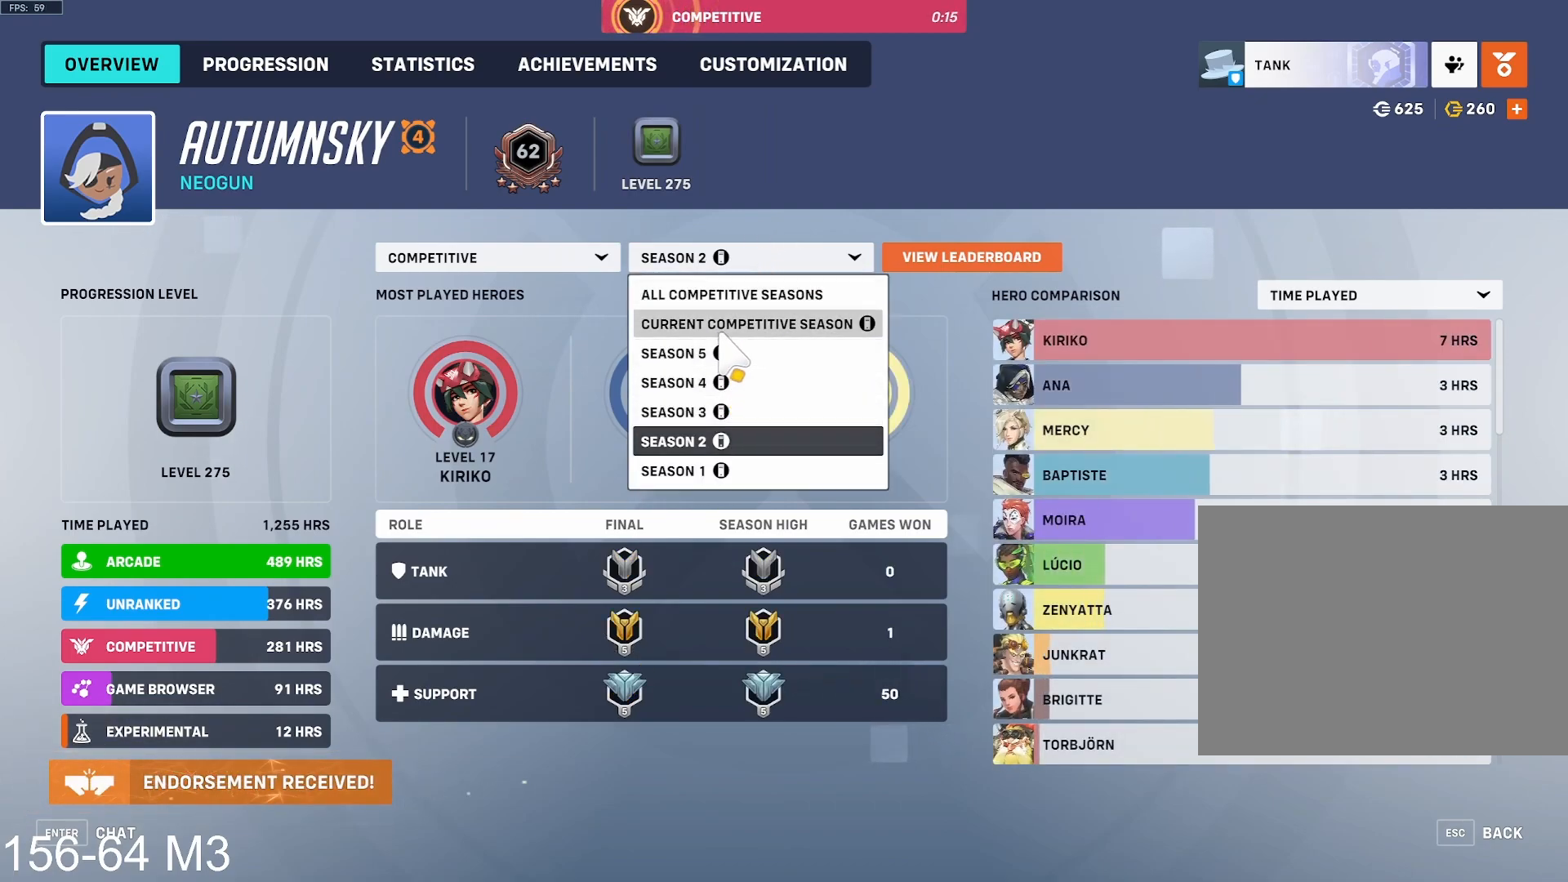
{"keys": [], "mouse": ["left"], "events": [[83, "mouse_left", "down"], [317, "mouse_left", "up"], [500, "mouse_left", "down"]]}
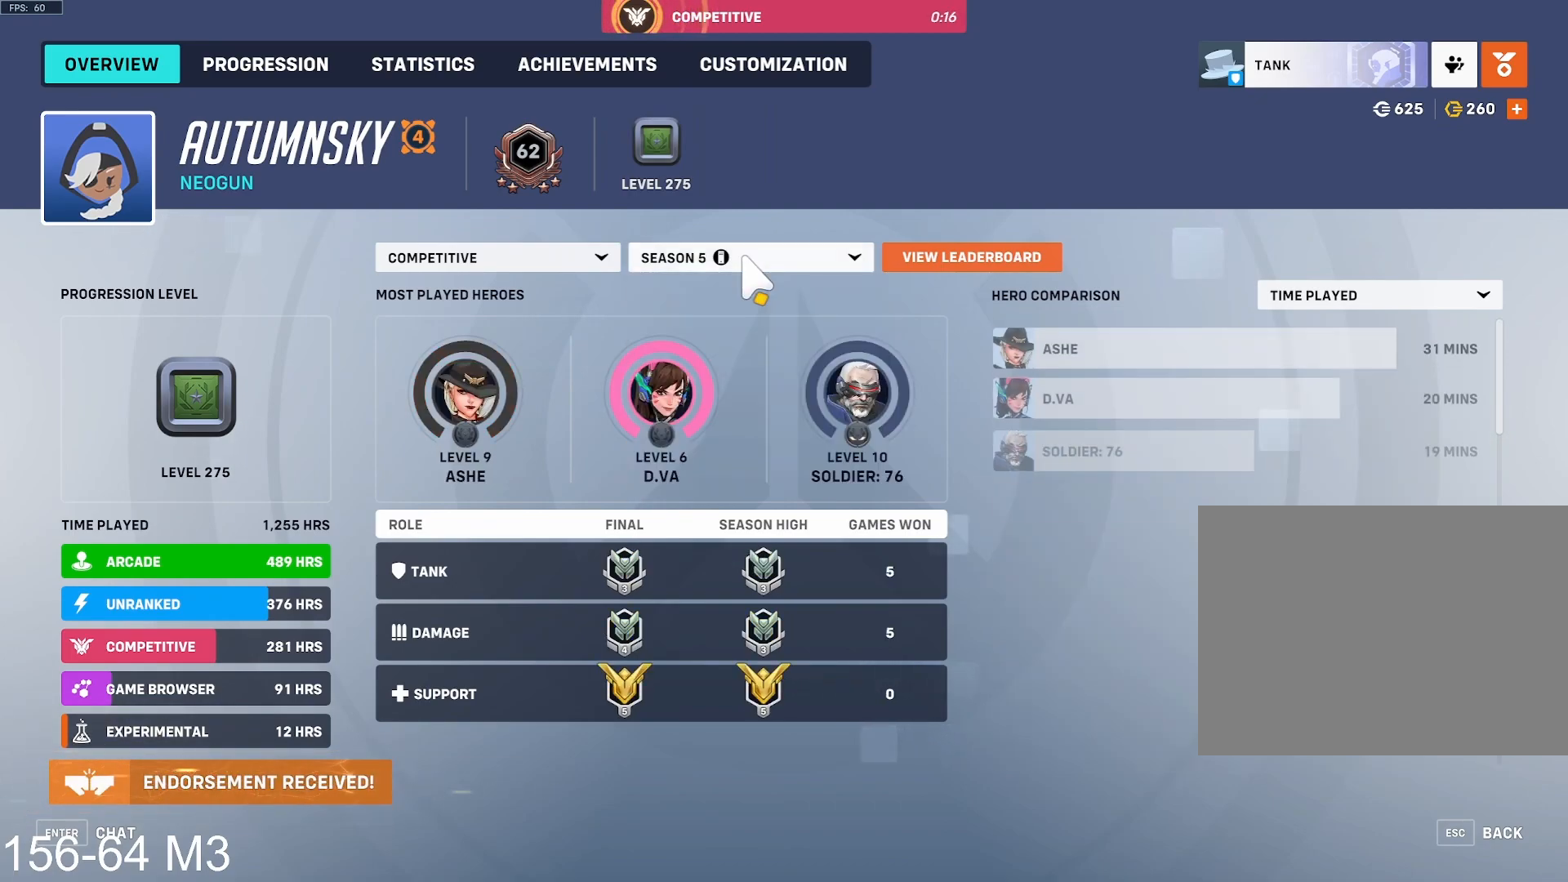
{"keys": [], "mouse": [], "events": [[117, "mouse_left", "up"]]}
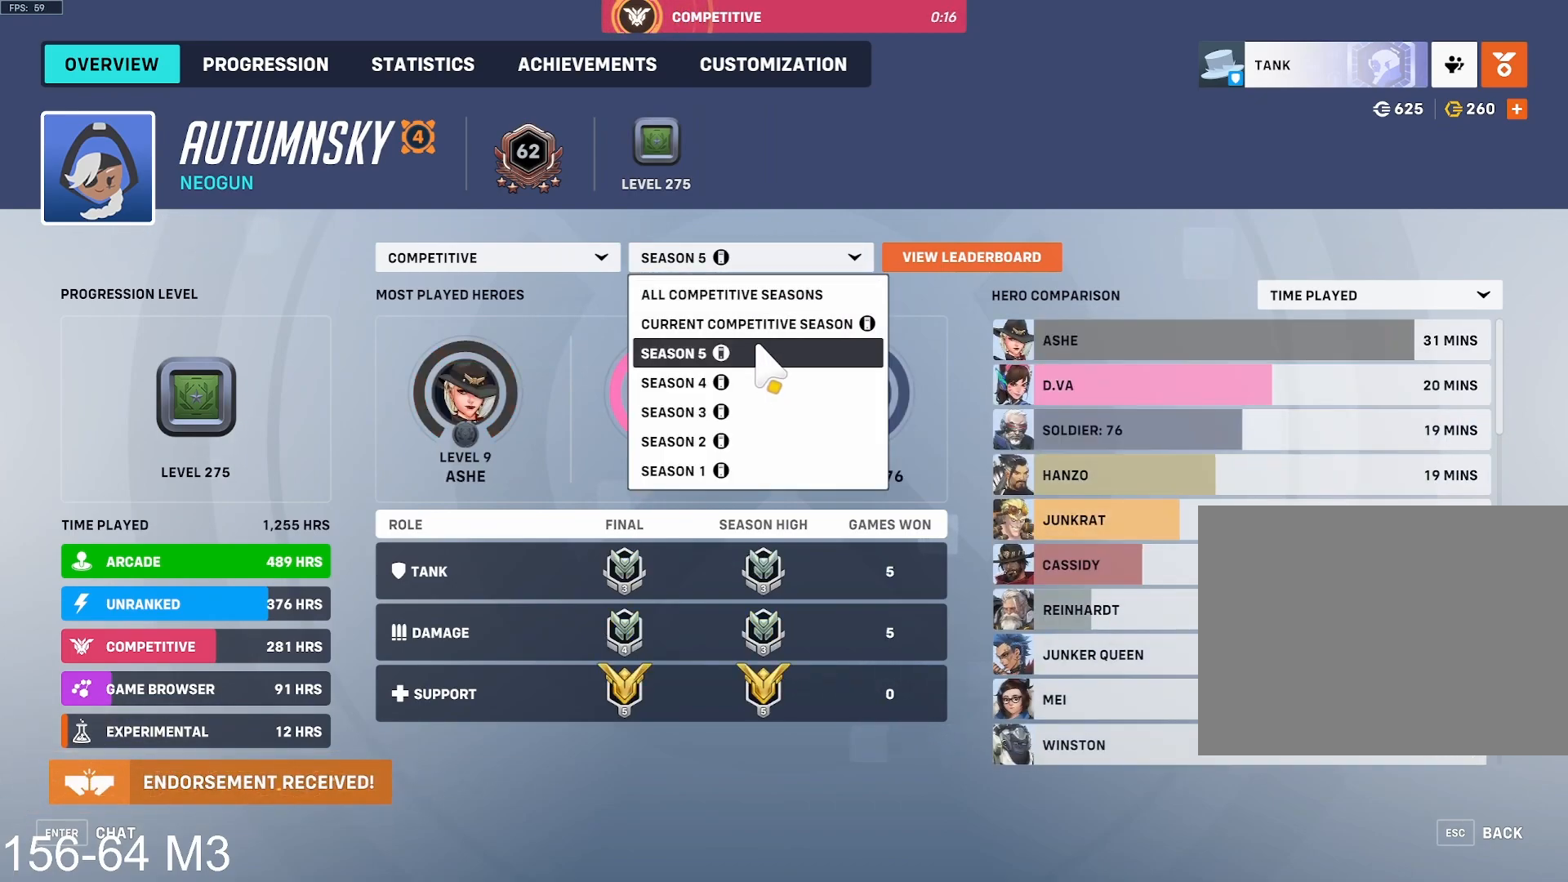
{"keys": [], "mouse": [], "events": []}
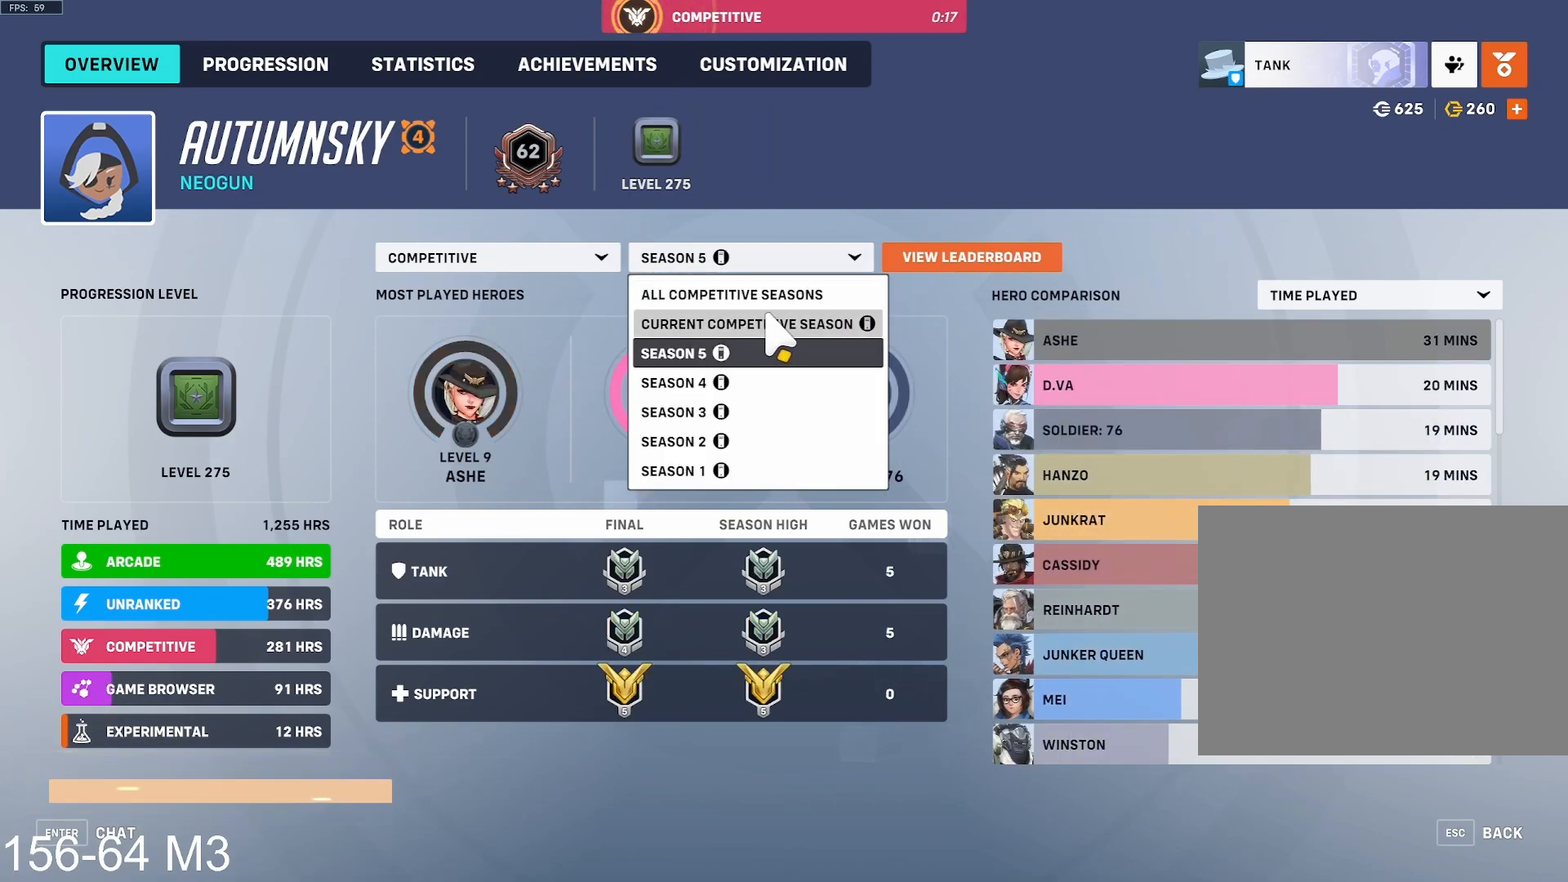
{"keys": [], "mouse": [], "events": [[167, "mouse_left", "down"], [250, "mouse_left", "up"]]}
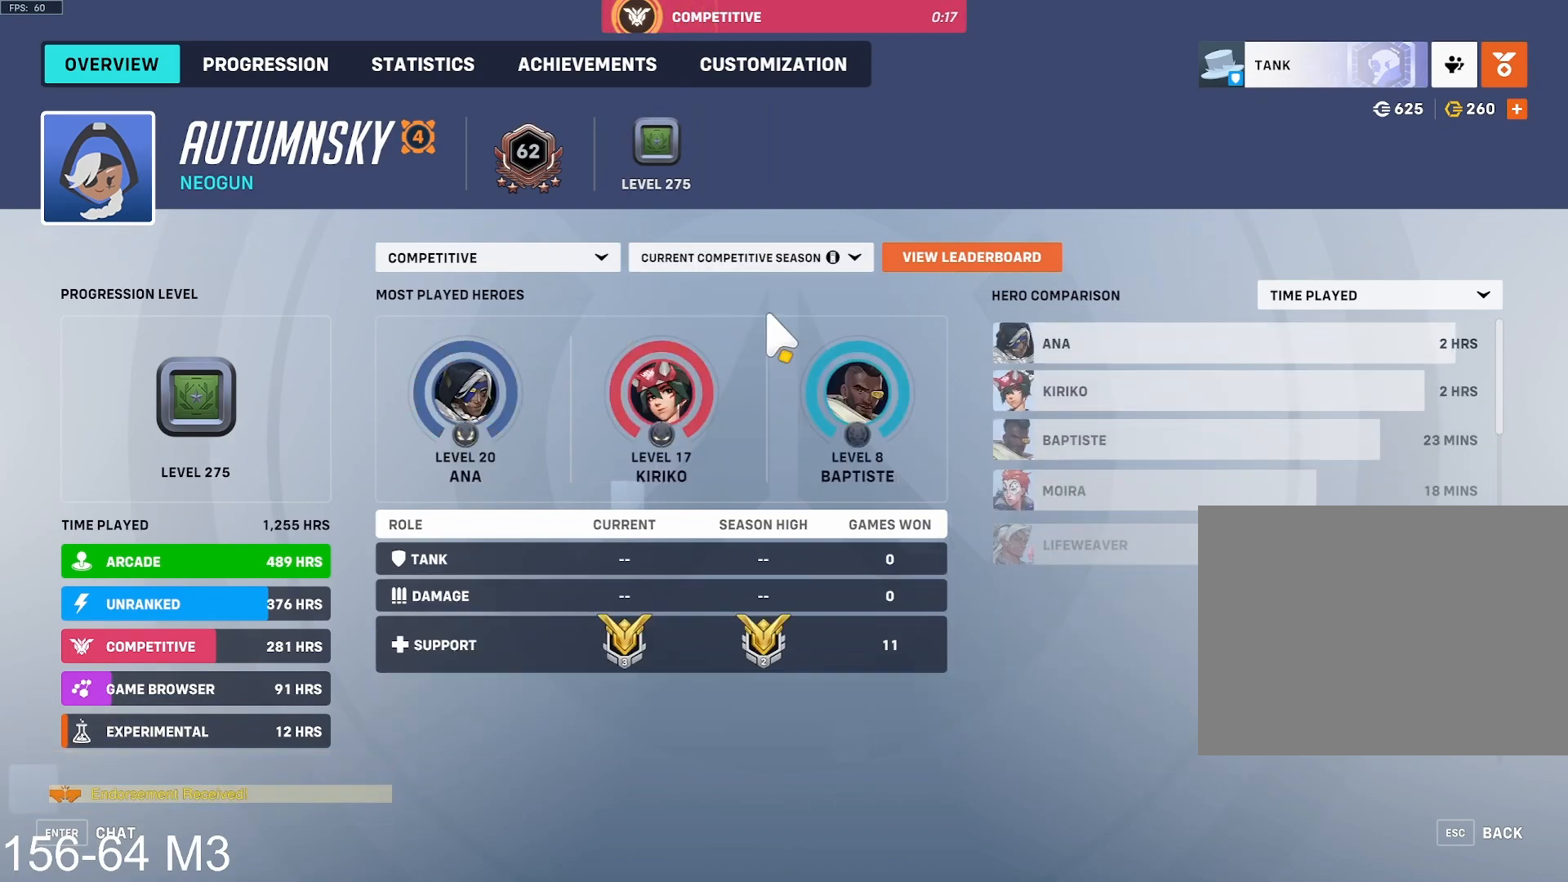
{"keys": [], "mouse": [], "events": [[200, "mouse_left", "down"], [300, "mouse_left", "up"]]}
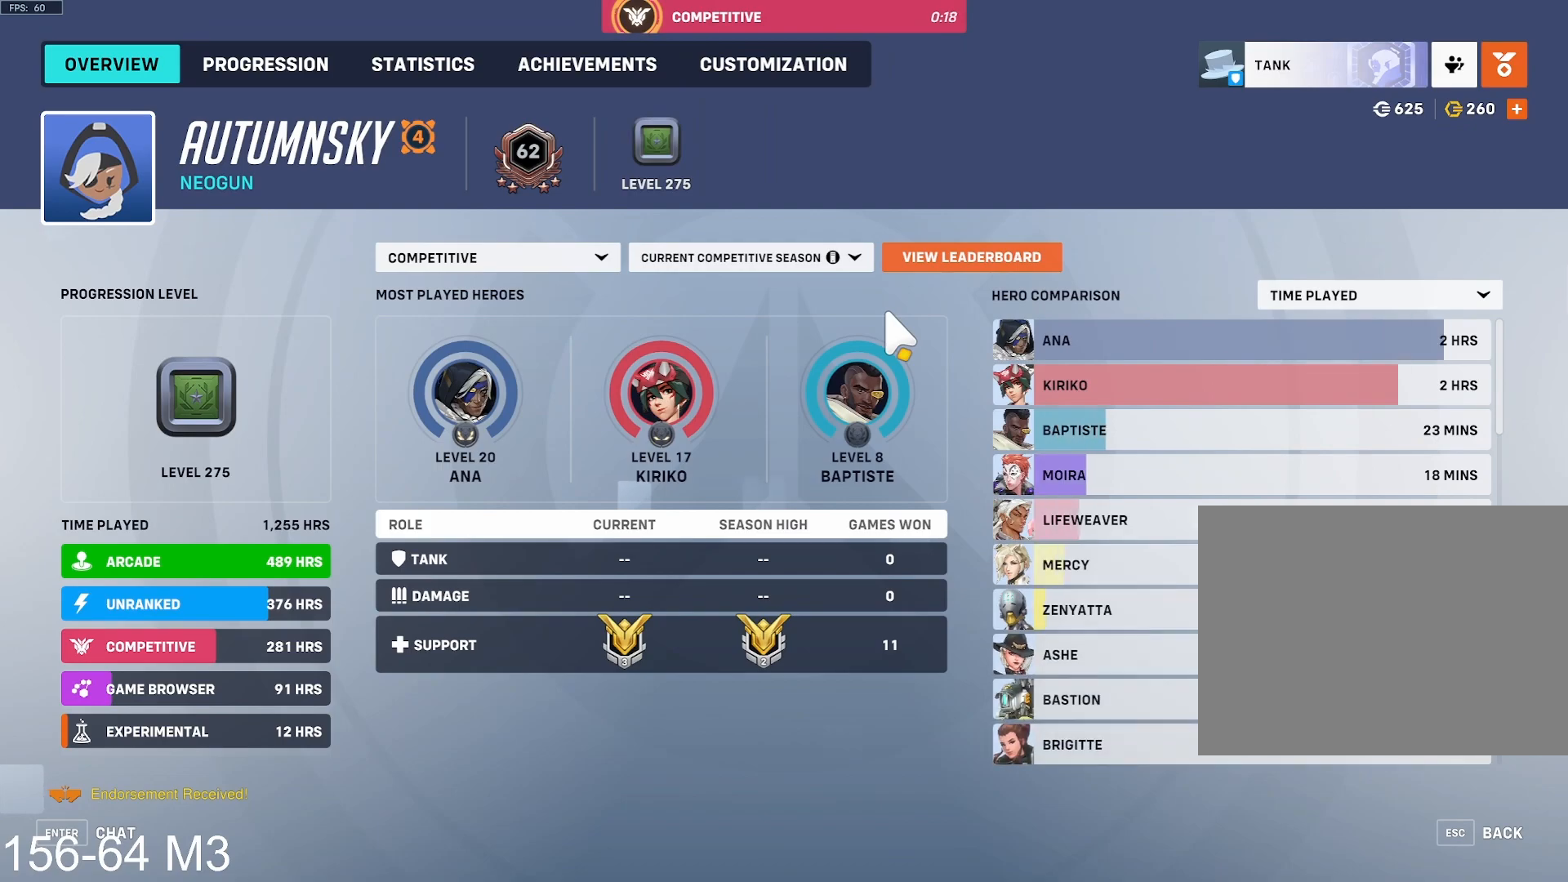
{"keys": [], "mouse": [], "events": []}
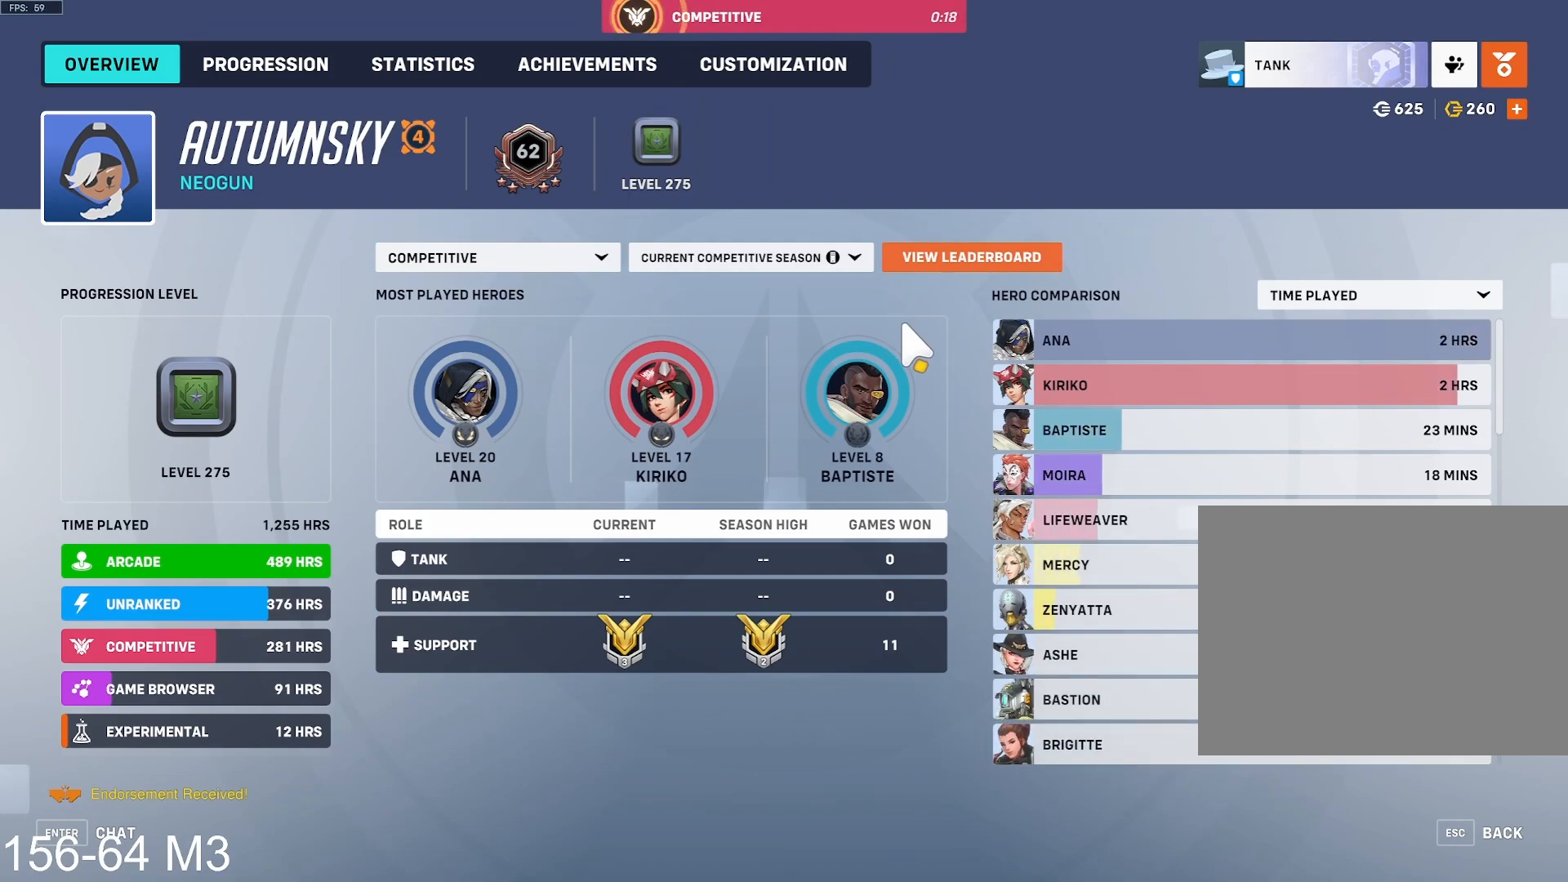
{"keys": [], "mouse": [], "events": []}
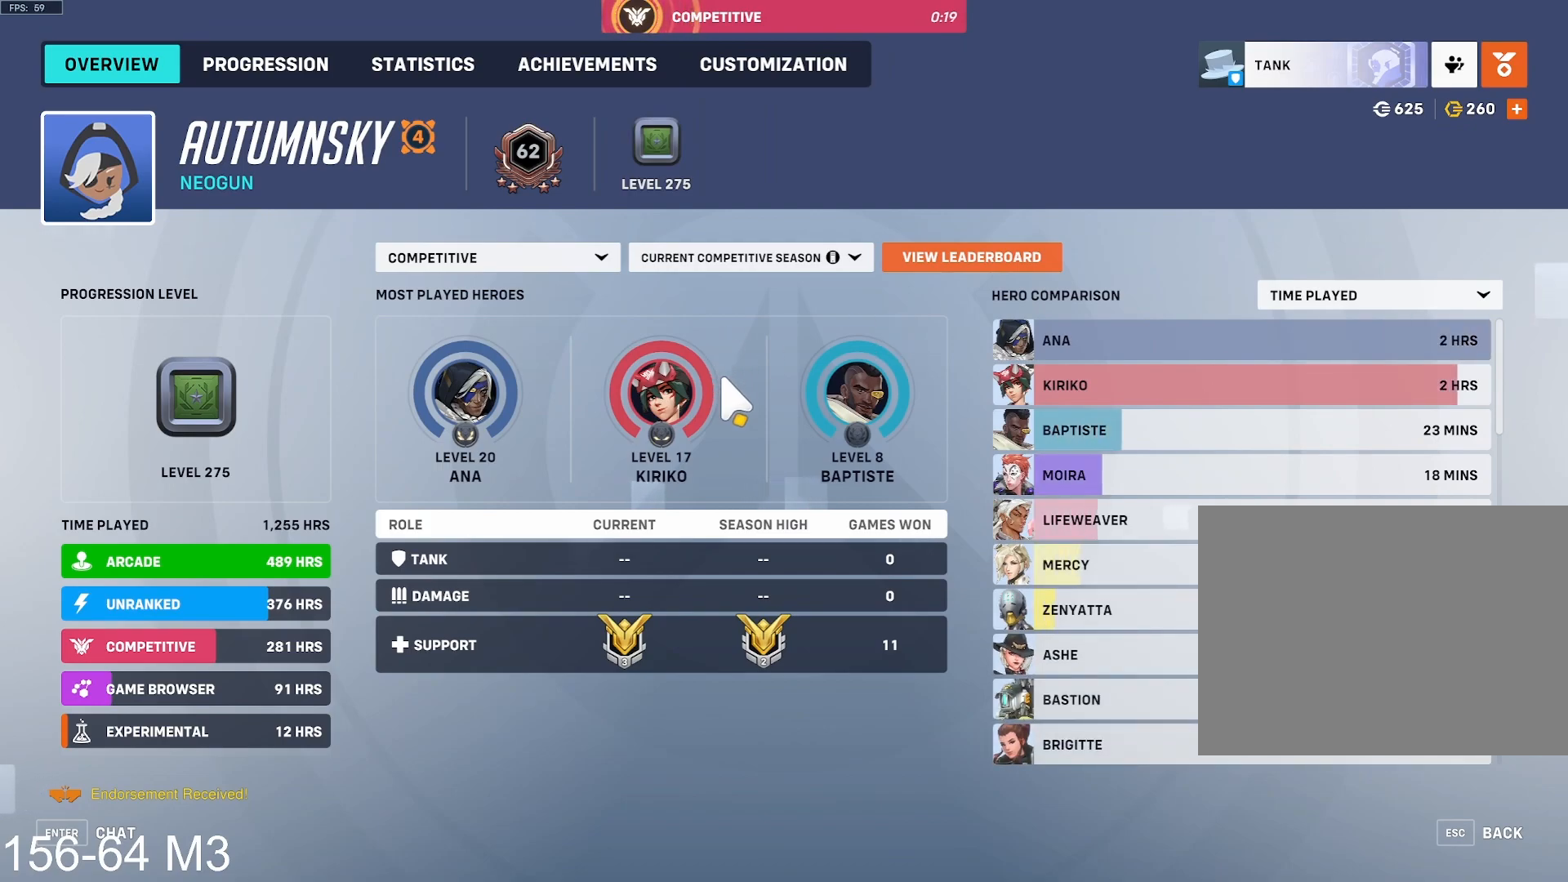
{"keys": [], "mouse": [], "events": []}
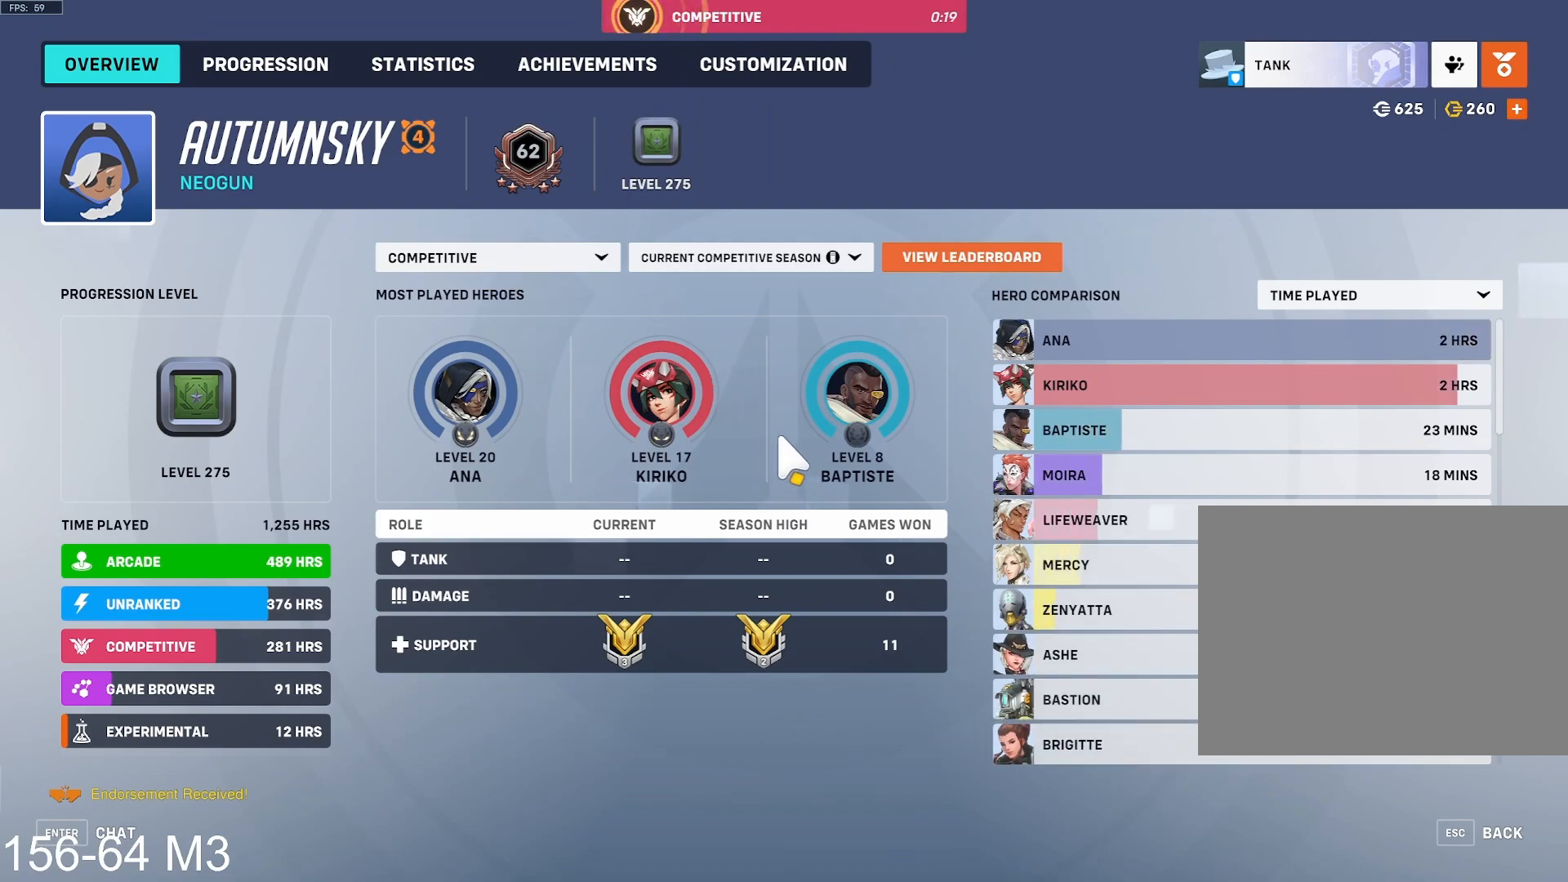
{"keys": [], "mouse": [], "events": []}
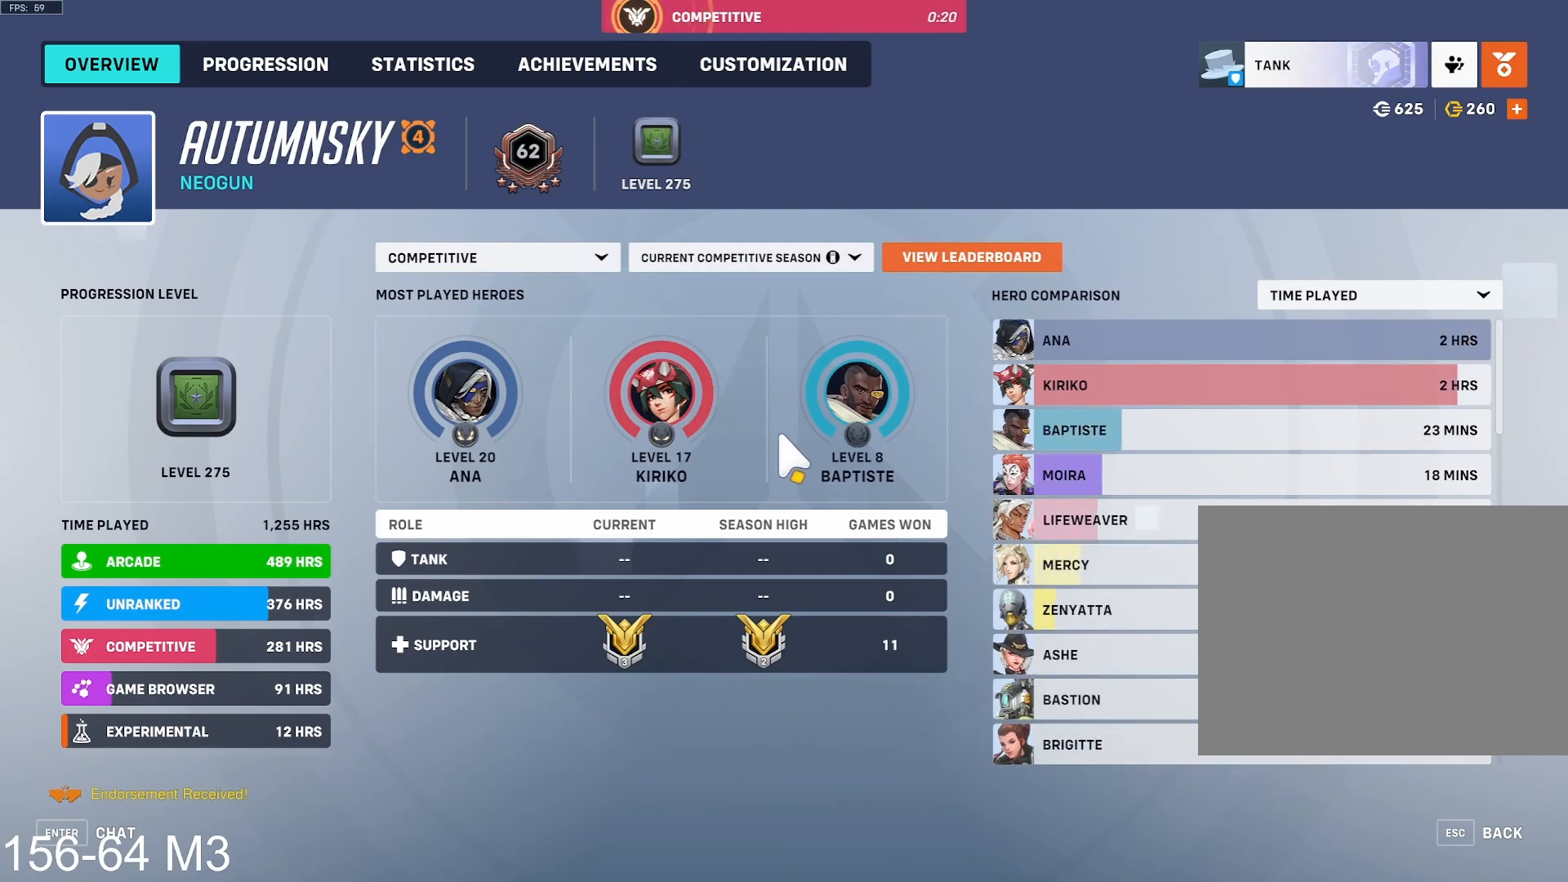
{"keys": [], "mouse": [], "events": []}
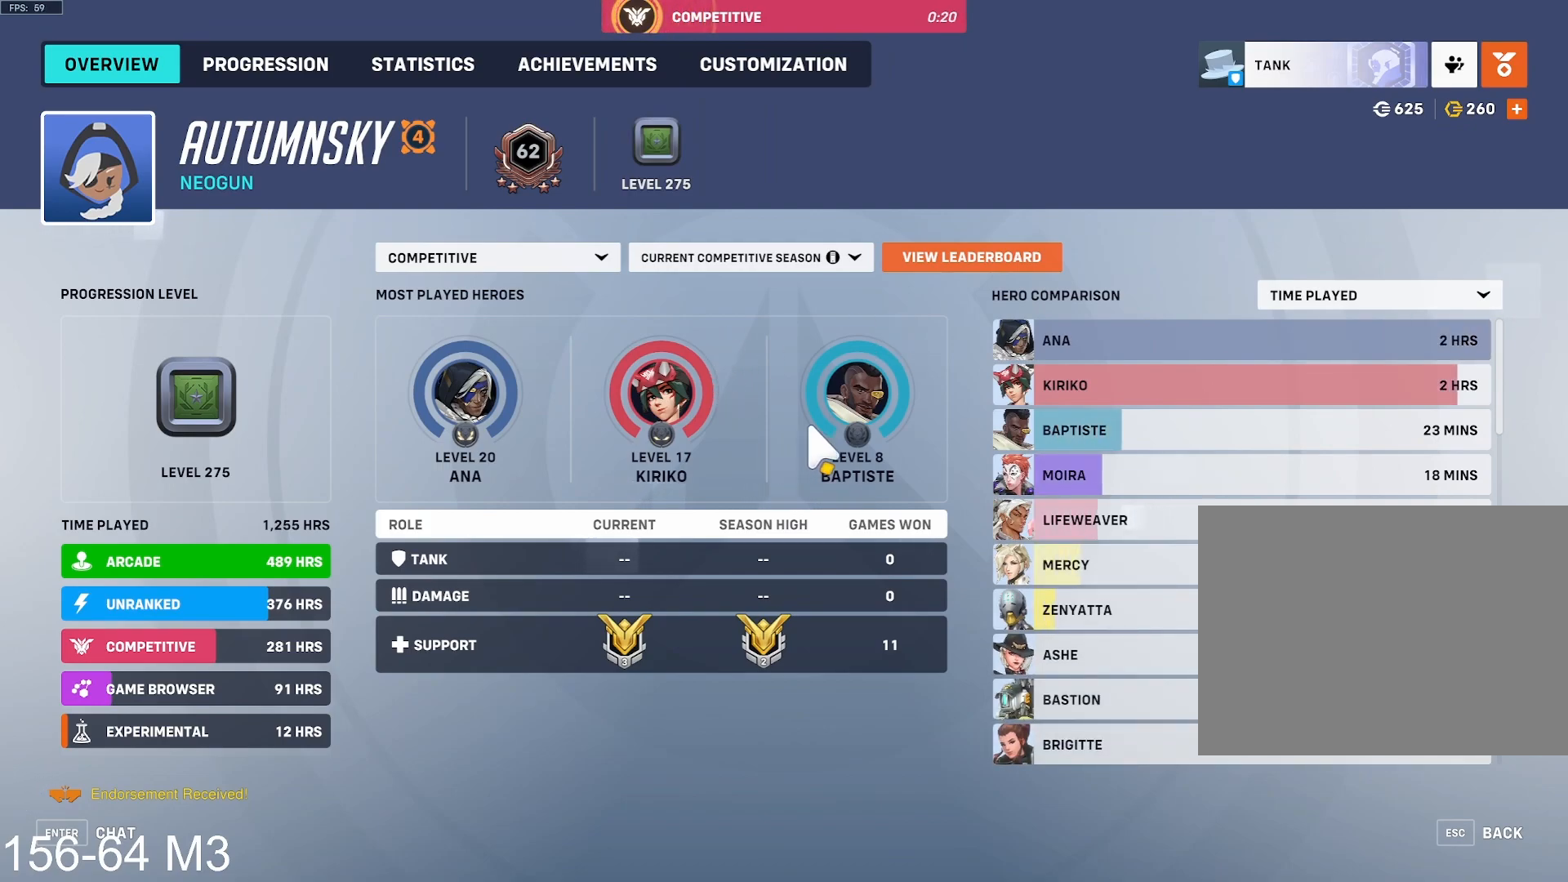
{"keys": [], "mouse": [], "events": []}
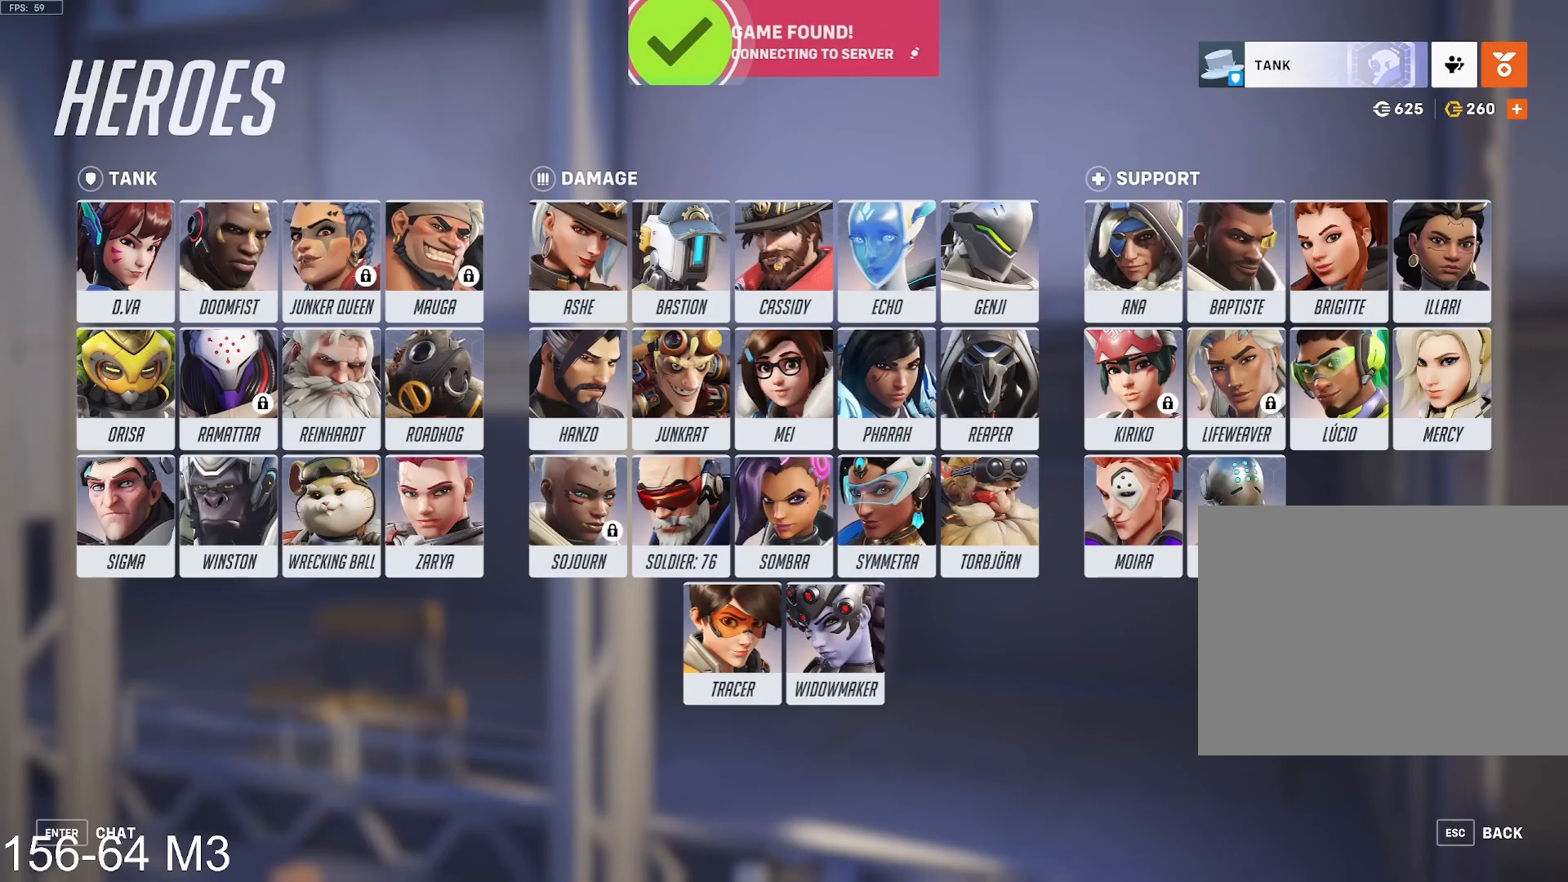
{"keys": [], "mouse": [], "events": []}
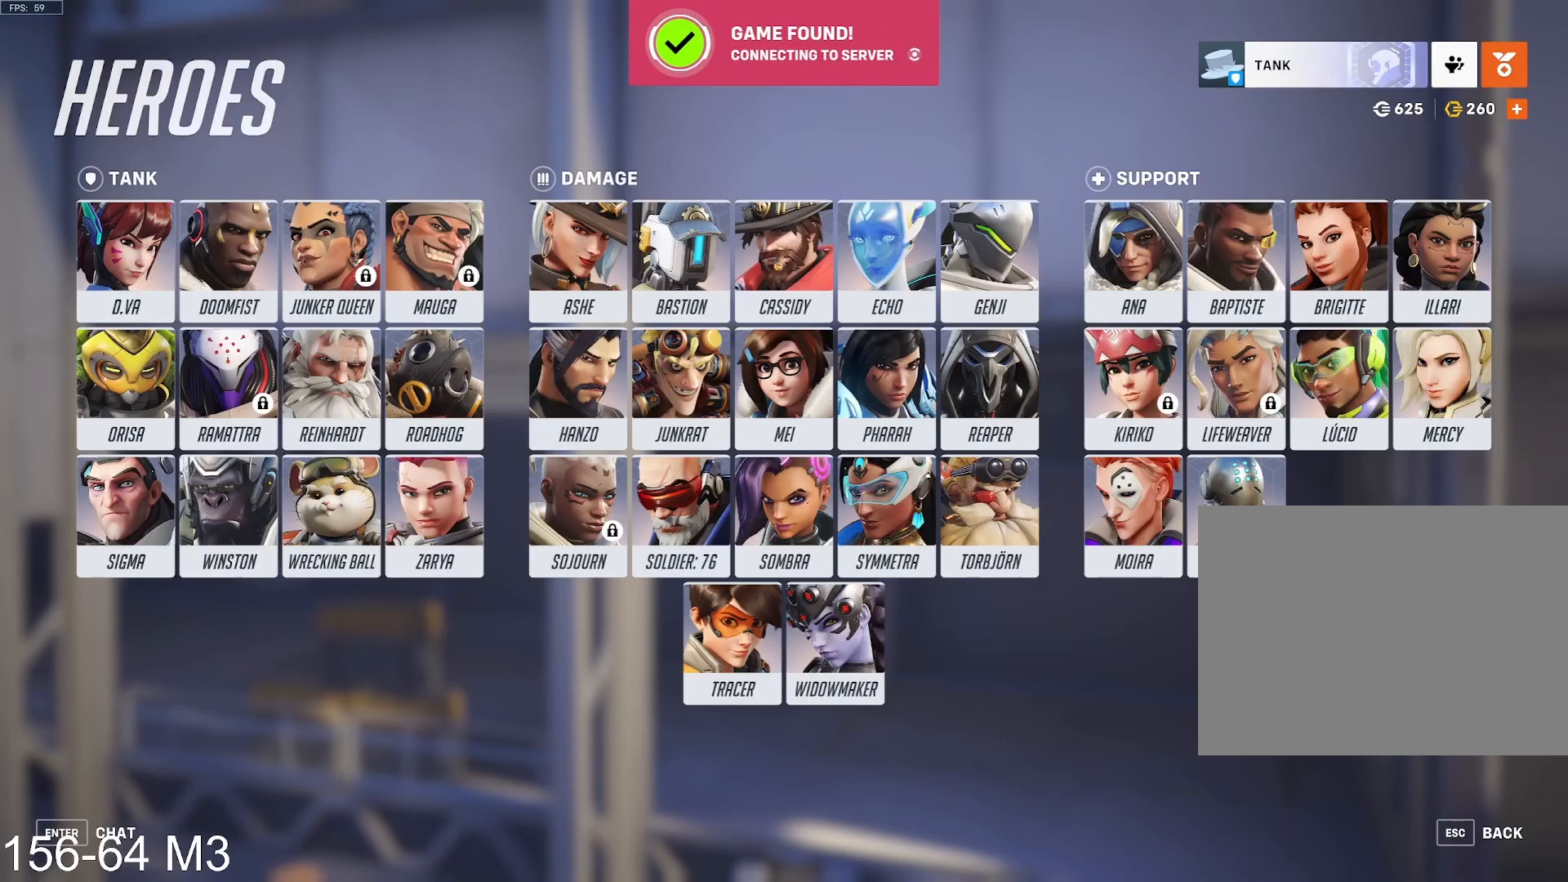
{"keys": [], "mouse": [], "events": [[367, "mouse_left", "down"], [500, "mouse_left", "up"]]}
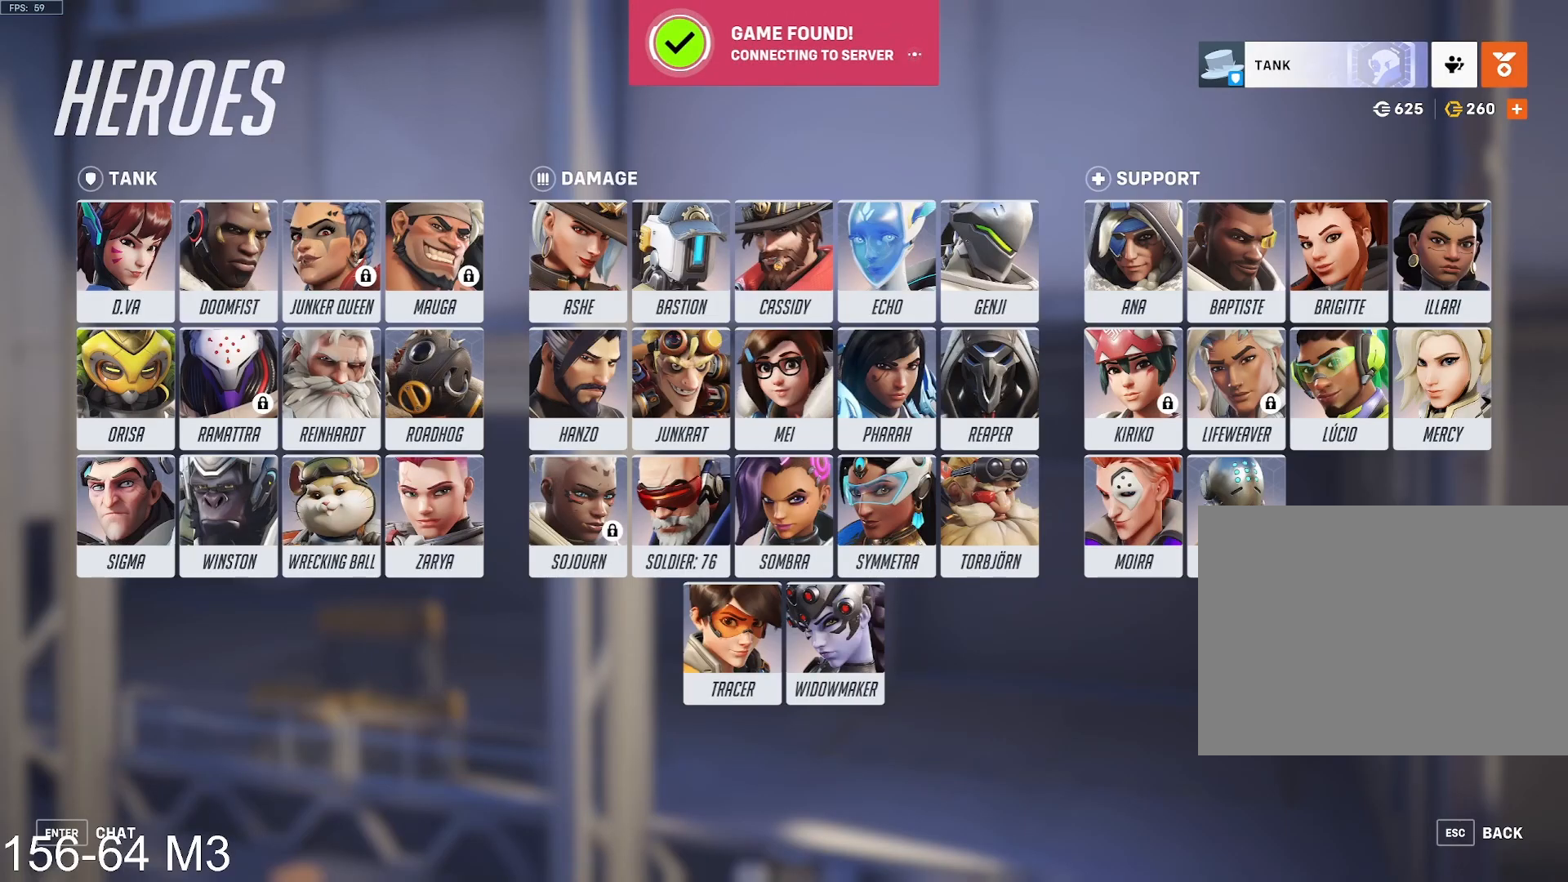
{"keys": [], "mouse": [], "events": []}
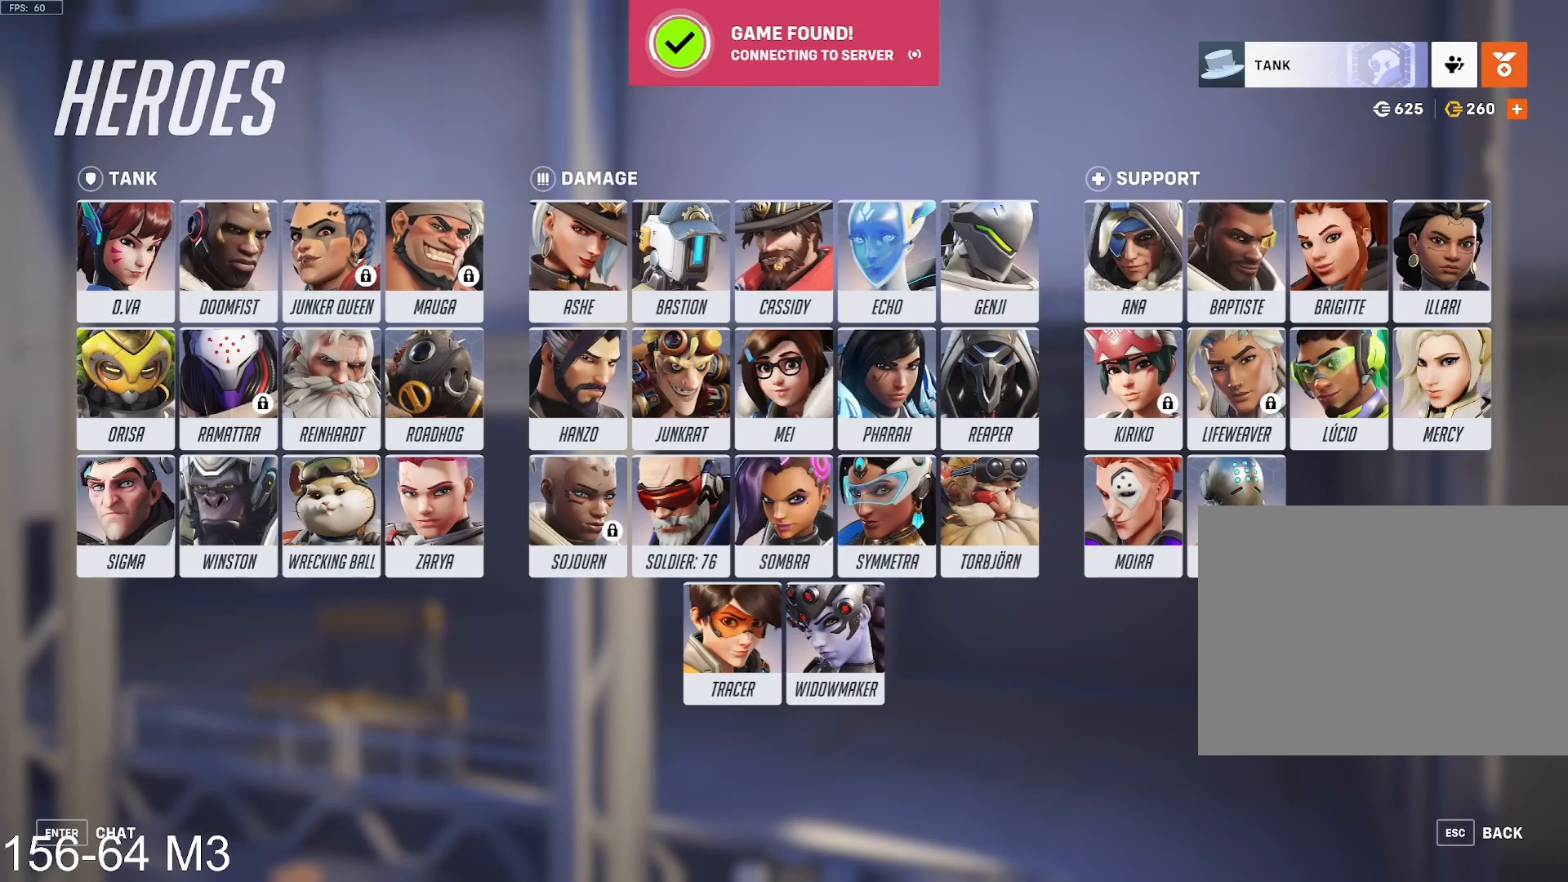
{"keys": [], "mouse": [], "events": [[67, "mouse_right", "down"], [183, "mouse_right", "up"]]}
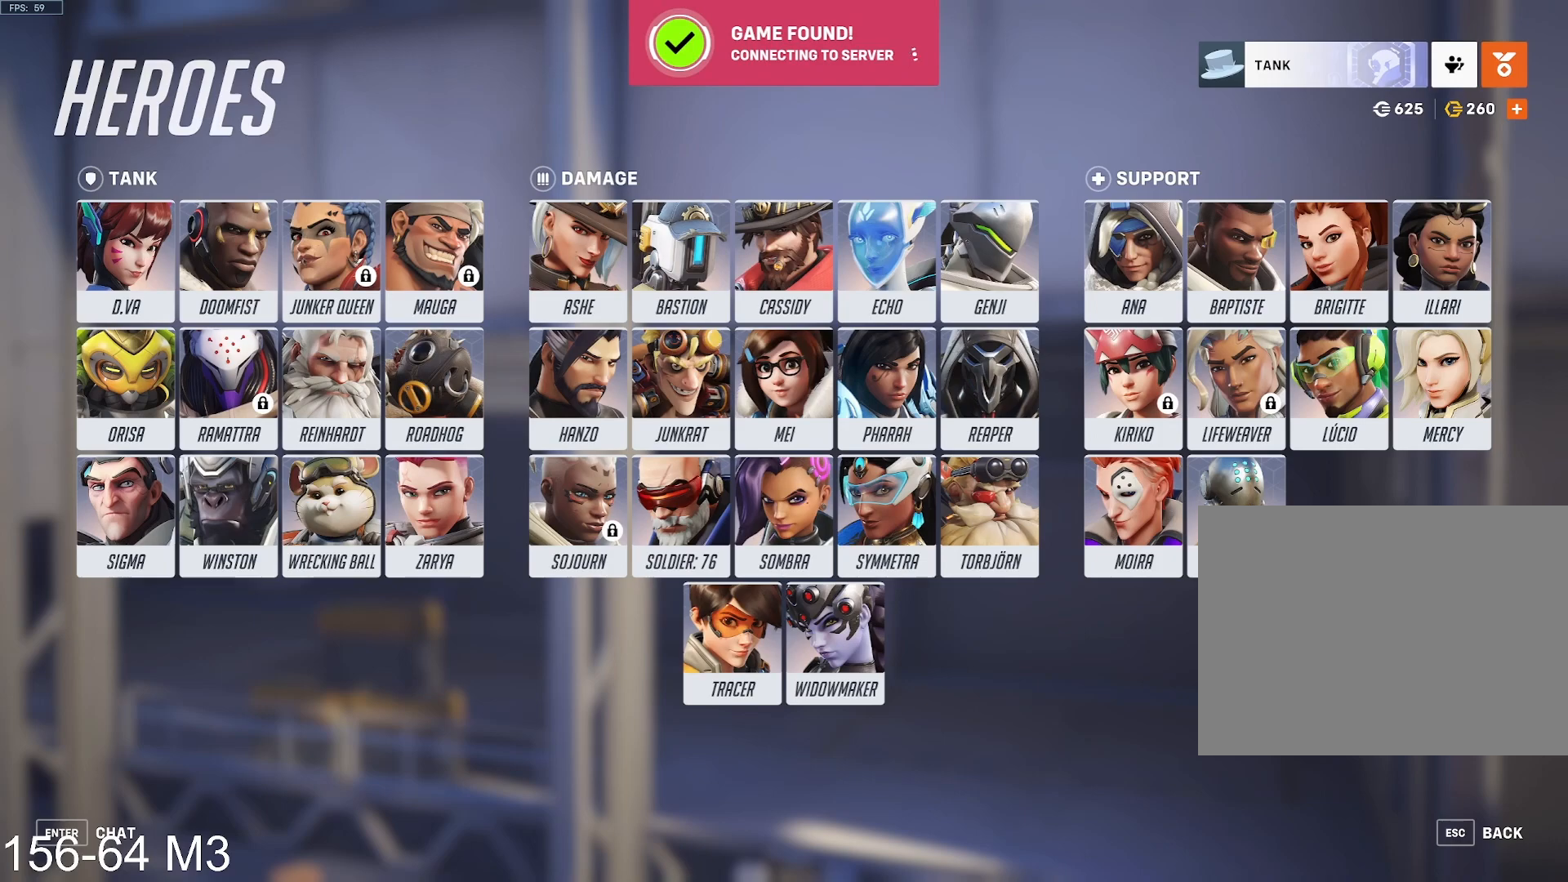
{"keys": [], "mouse": [], "events": []}